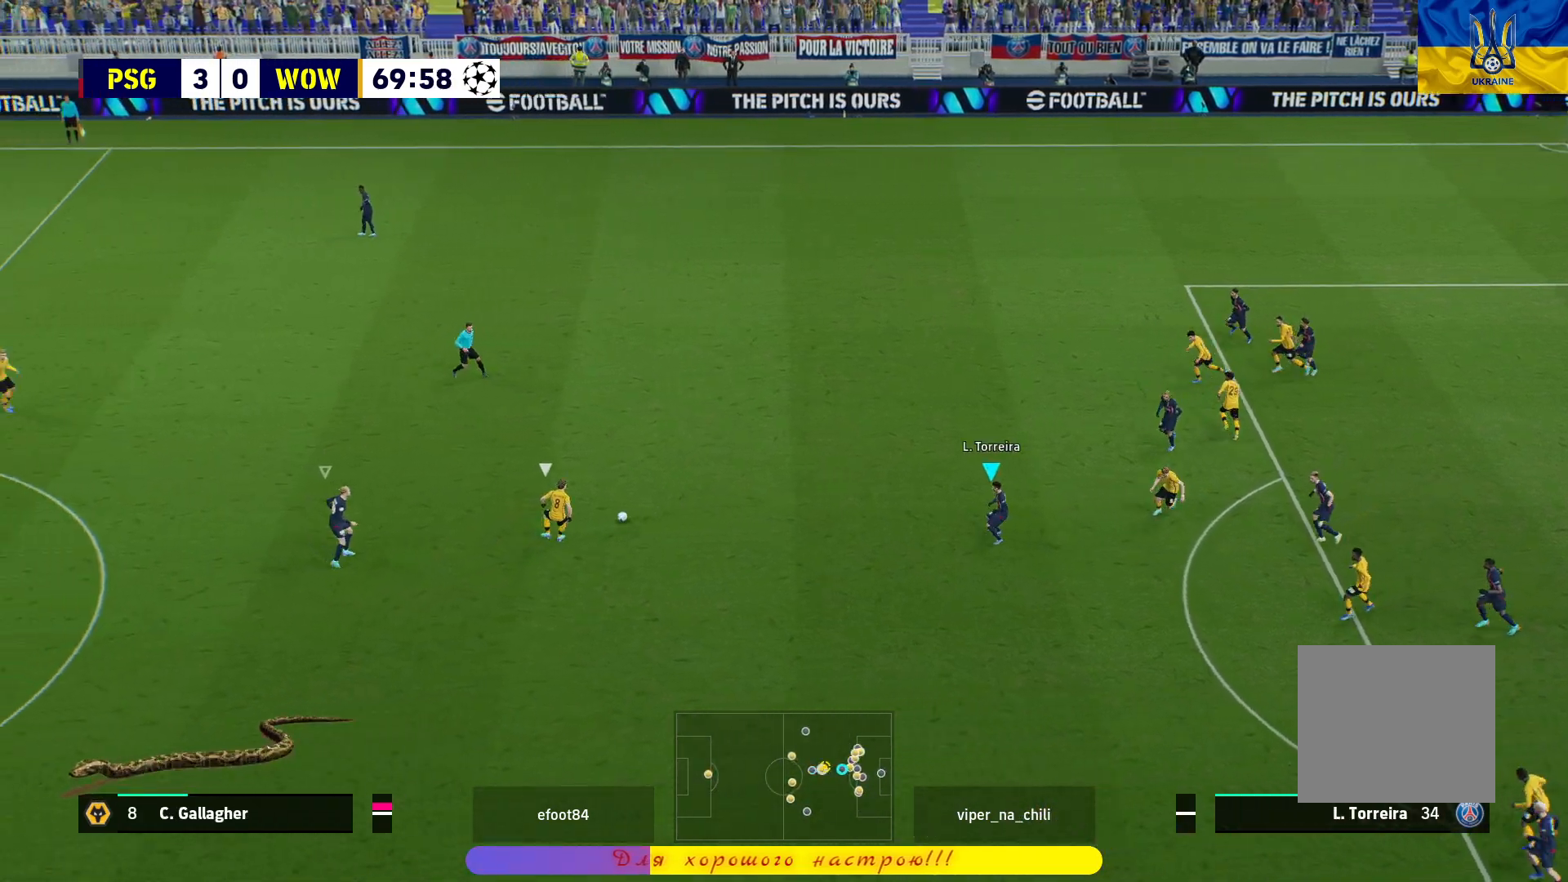
Gameplay with a controller (PlayStation layout); each line is a JSON object with the inputs held at the frame after it. "events" lists button and stick changes between this image and that frame as [ms after this image, input, new state], when the widget could be followed in between.
{"buttons": ["L2", "L3"], "left_stick": "down-left", "right_stick": "center", "events": [[50, "L2", "down"], [50, "R1", "up"], [117, "left_stick", "down-left"], [400, "L3", "down"]]}
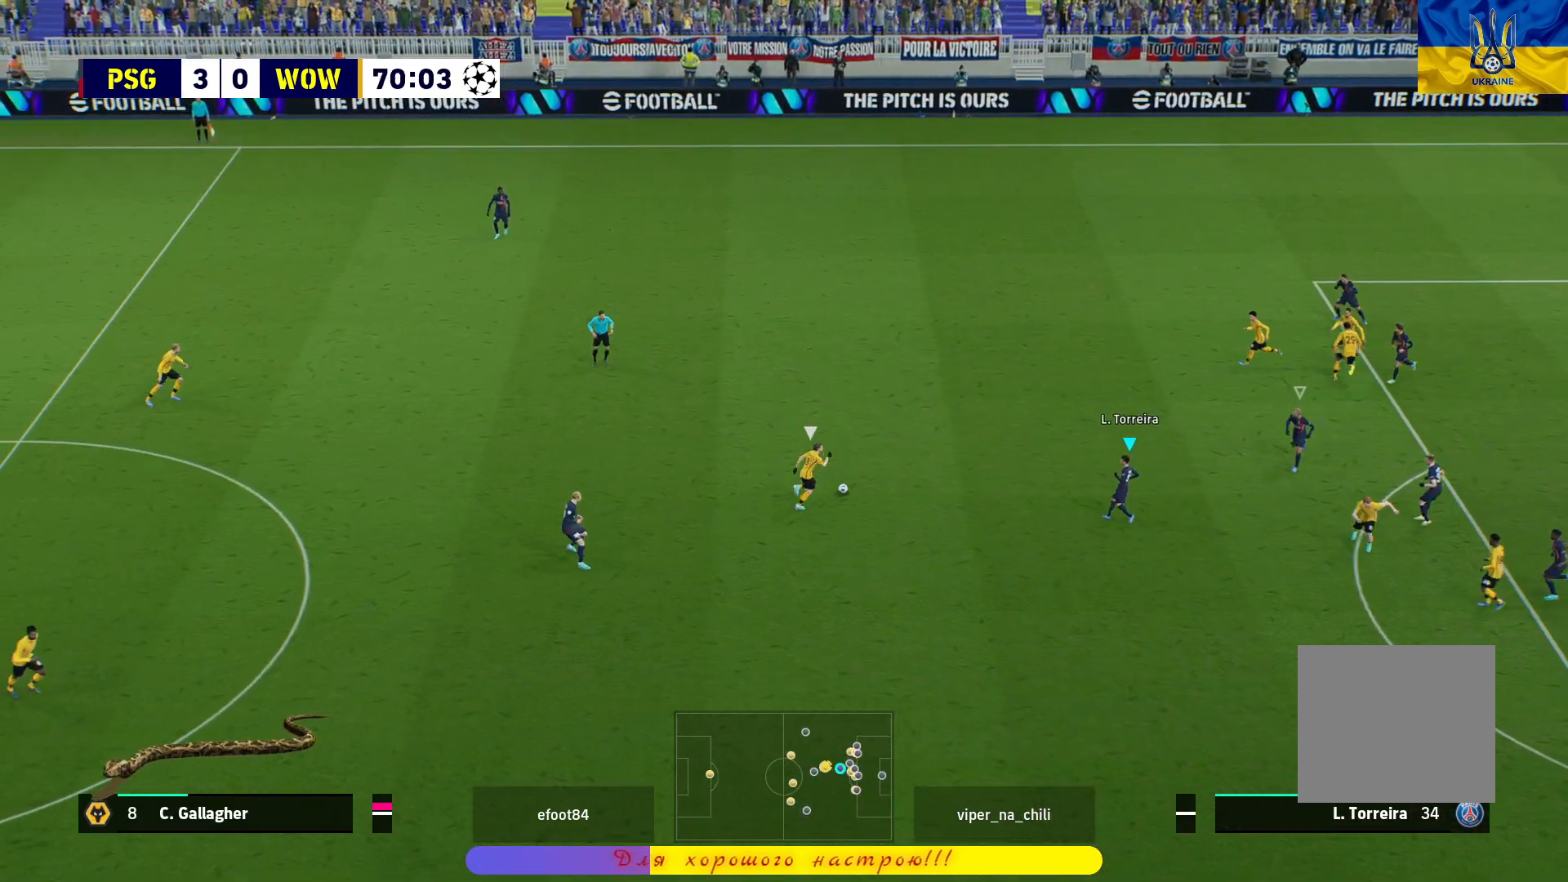
{"buttons": ["L2"], "left_stick": "down", "right_stick": "center", "events": [[50, "L3", "up"], [83, "left_stick", "up"], [433, "left_stick", "down"]]}
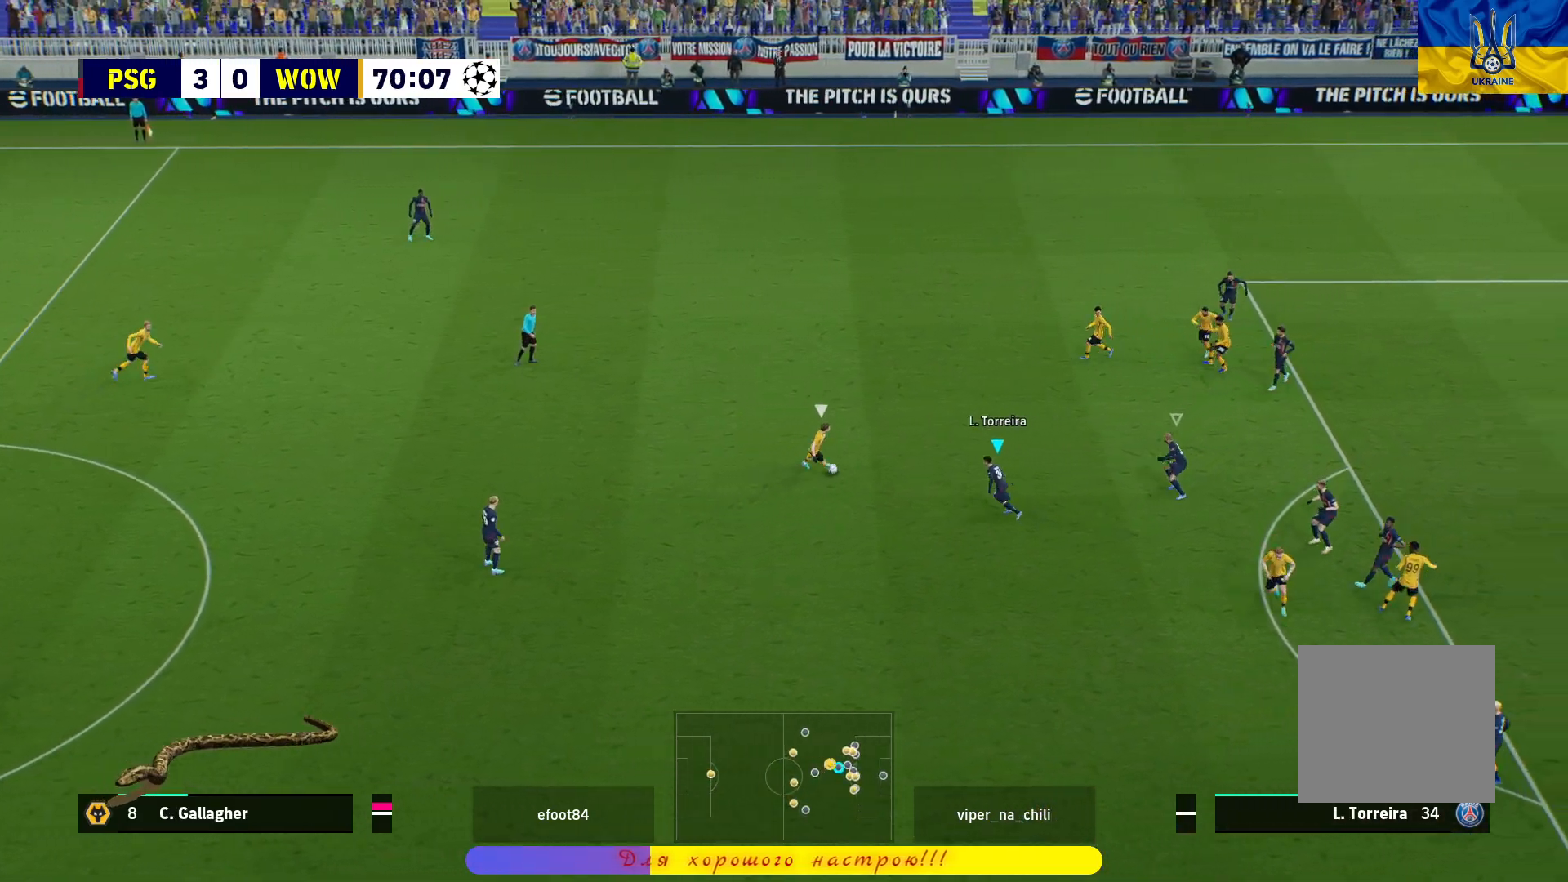
{"buttons": ["L2", "L3"], "left_stick": "down", "right_stick": "center", "events": [[200, "L3", "down"]]}
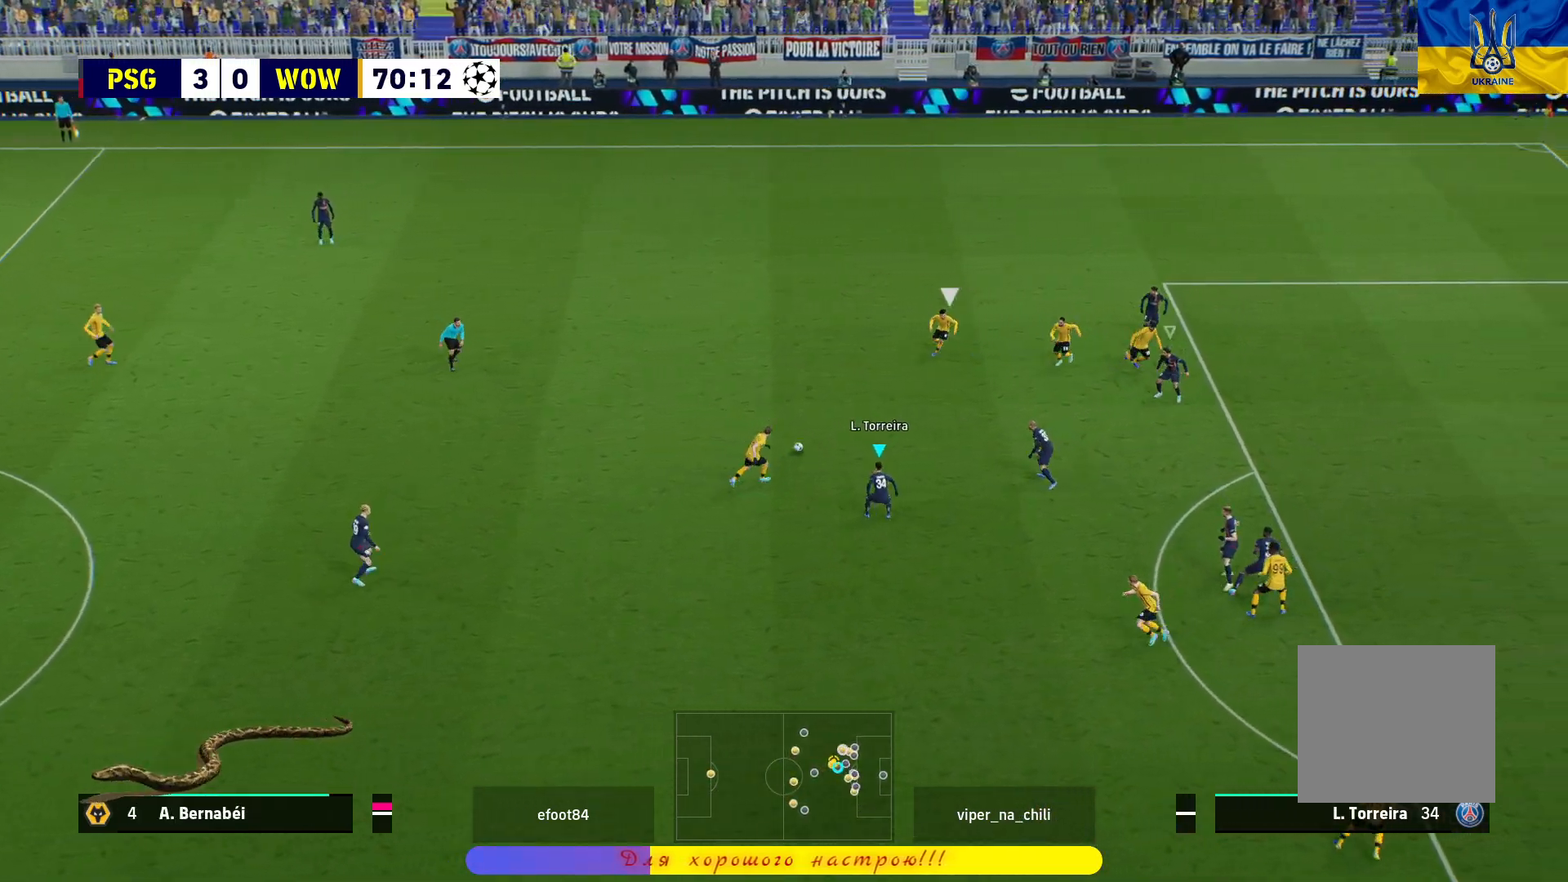
{"buttons": ["L1"], "left_stick": "up", "right_stick": "center", "events": [[133, "L3", "up"], [300, "left_stick", "left"], [350, "left_stick", "up-left"], [367, "L2", "up"], [467, "L1", "down"], [467, "left_stick", "up"]]}
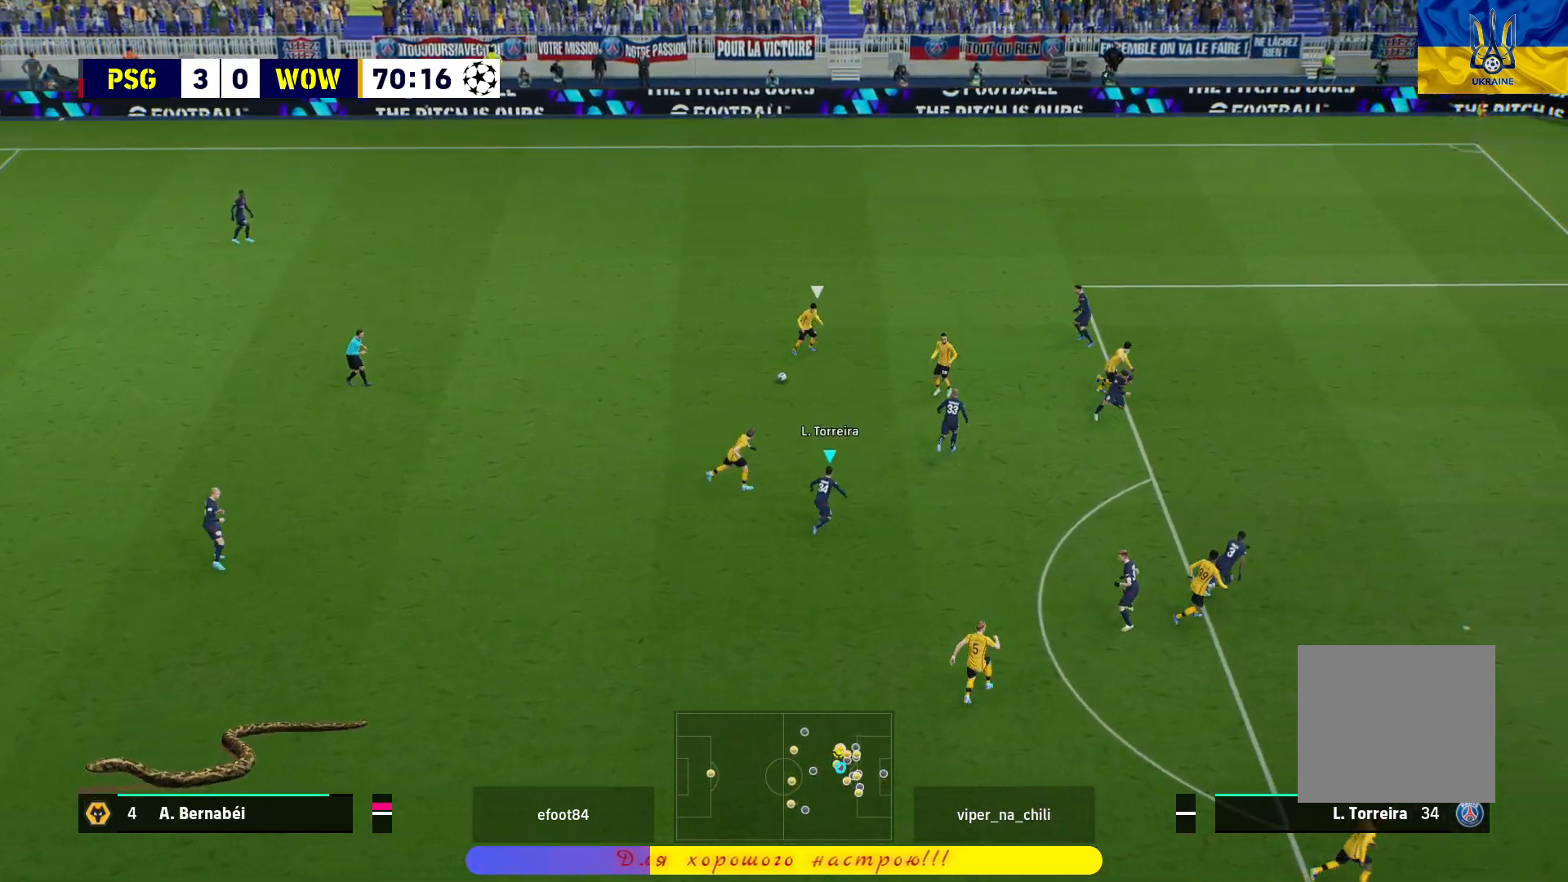
{"buttons": ["L2"], "left_stick": "up", "right_stick": "center", "events": [[83, "L1", "up"], [250, "L2", "down"]]}
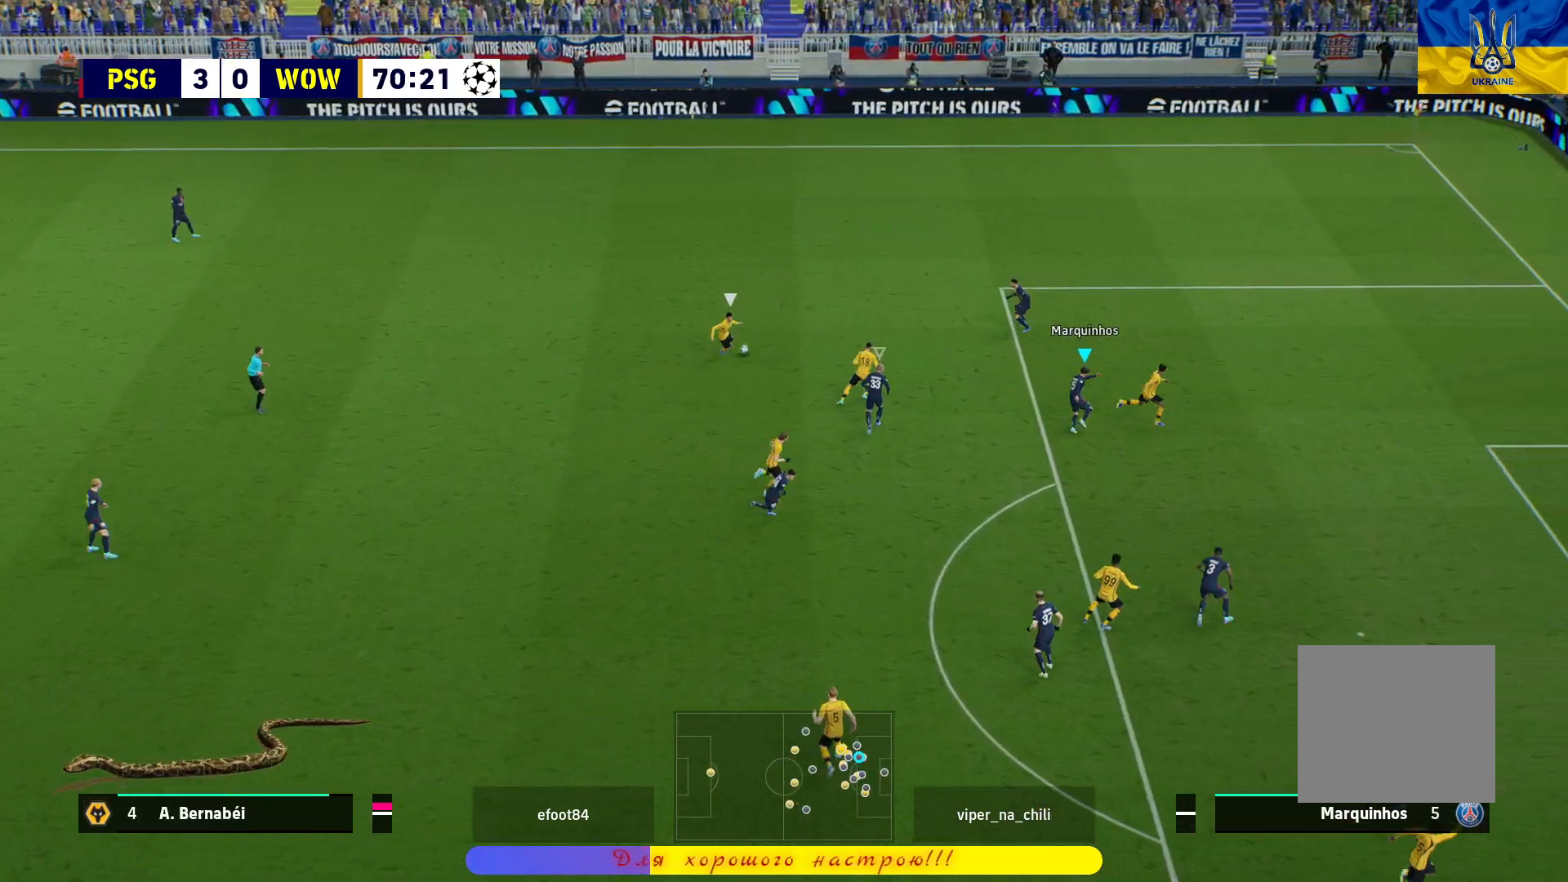
{"buttons": ["L2"], "left_stick": "down", "right_stick": "center", "events": [[100, "L2", "up"], [200, "L1", "down"], [283, "L1", "up"], [317, "left_stick", "down"], [367, "L2", "down"]]}
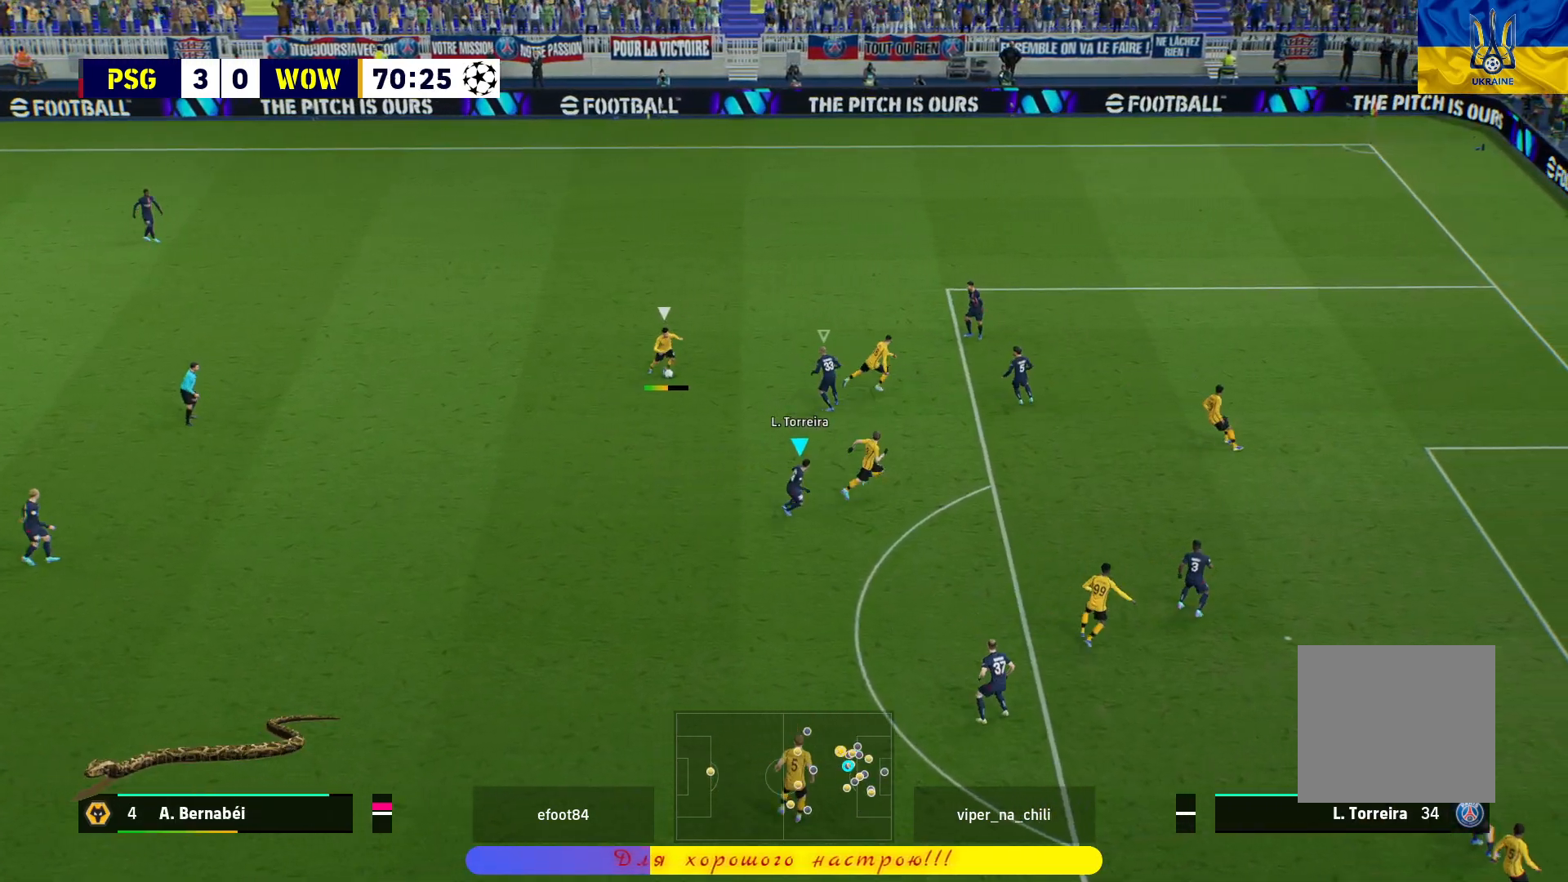
{"buttons": ["L2", "L3"], "left_stick": "down-left", "right_stick": "center", "events": [[17, "L3", "down"], [17, "left_stick", "down-left"]]}
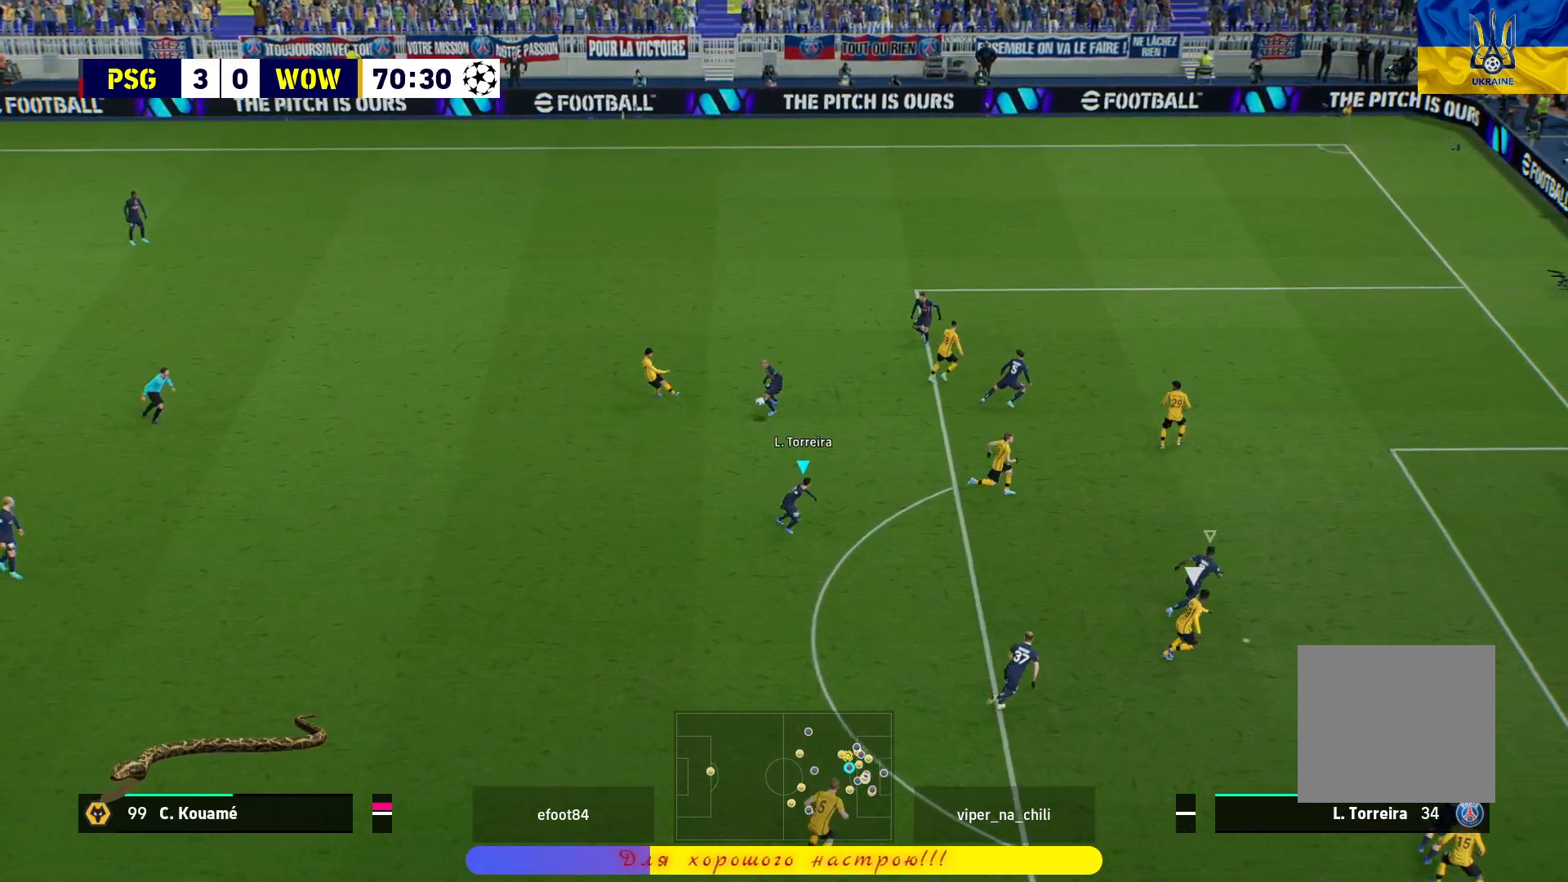
{"buttons": ["L3"], "left_stick": "down-left", "right_stick": "center", "events": [[350, "L2", "up"]]}
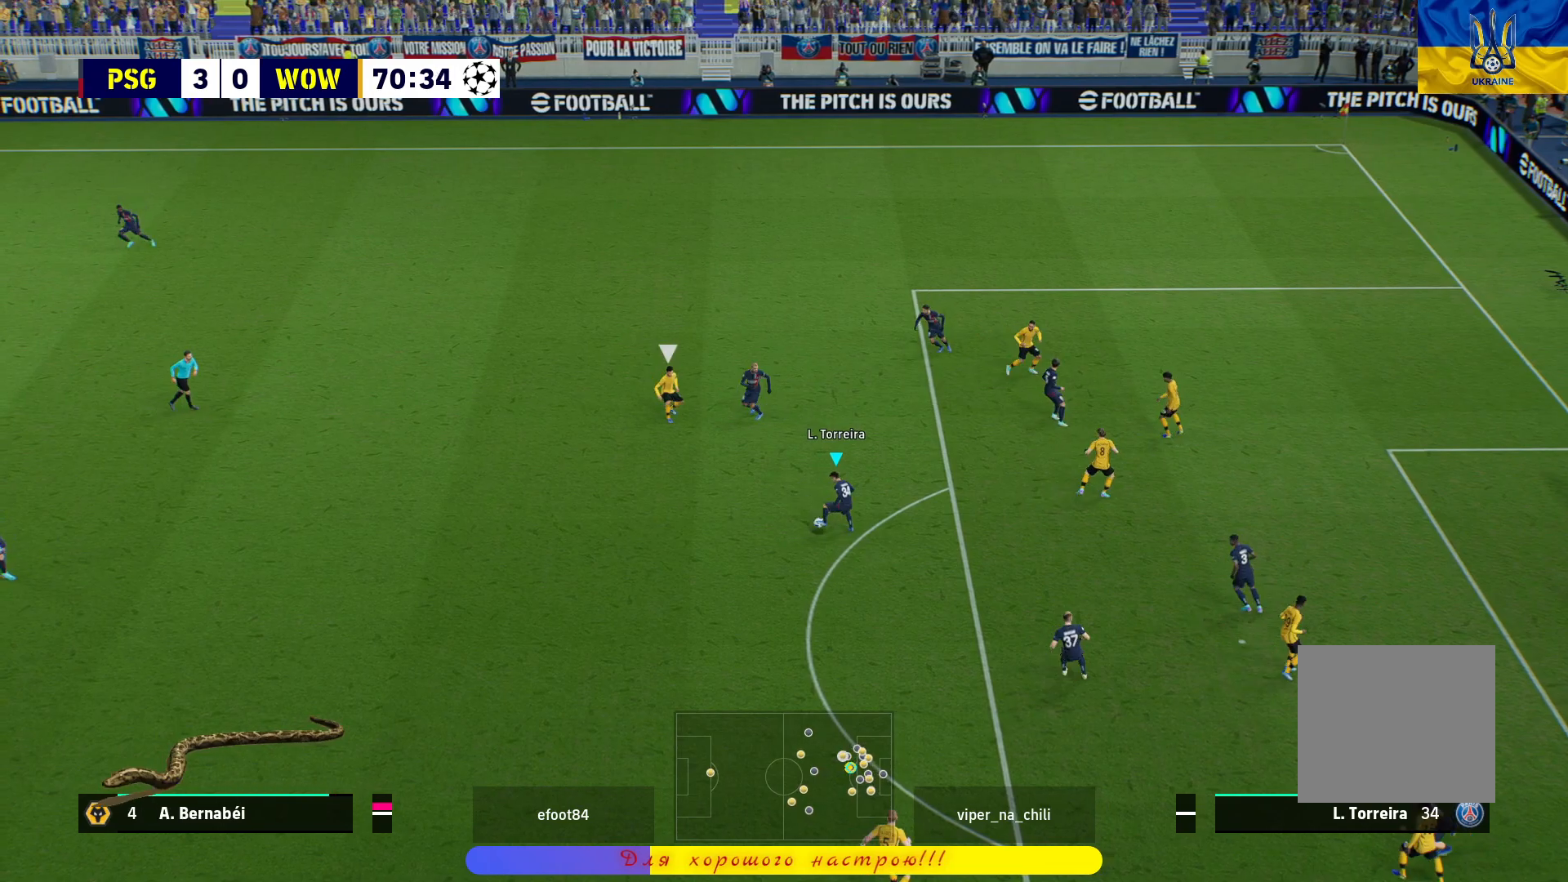
{"buttons": ["CROSS", "L3"], "left_stick": "down-left", "right_stick": "center", "events": [[433, "CROSS", "down"]]}
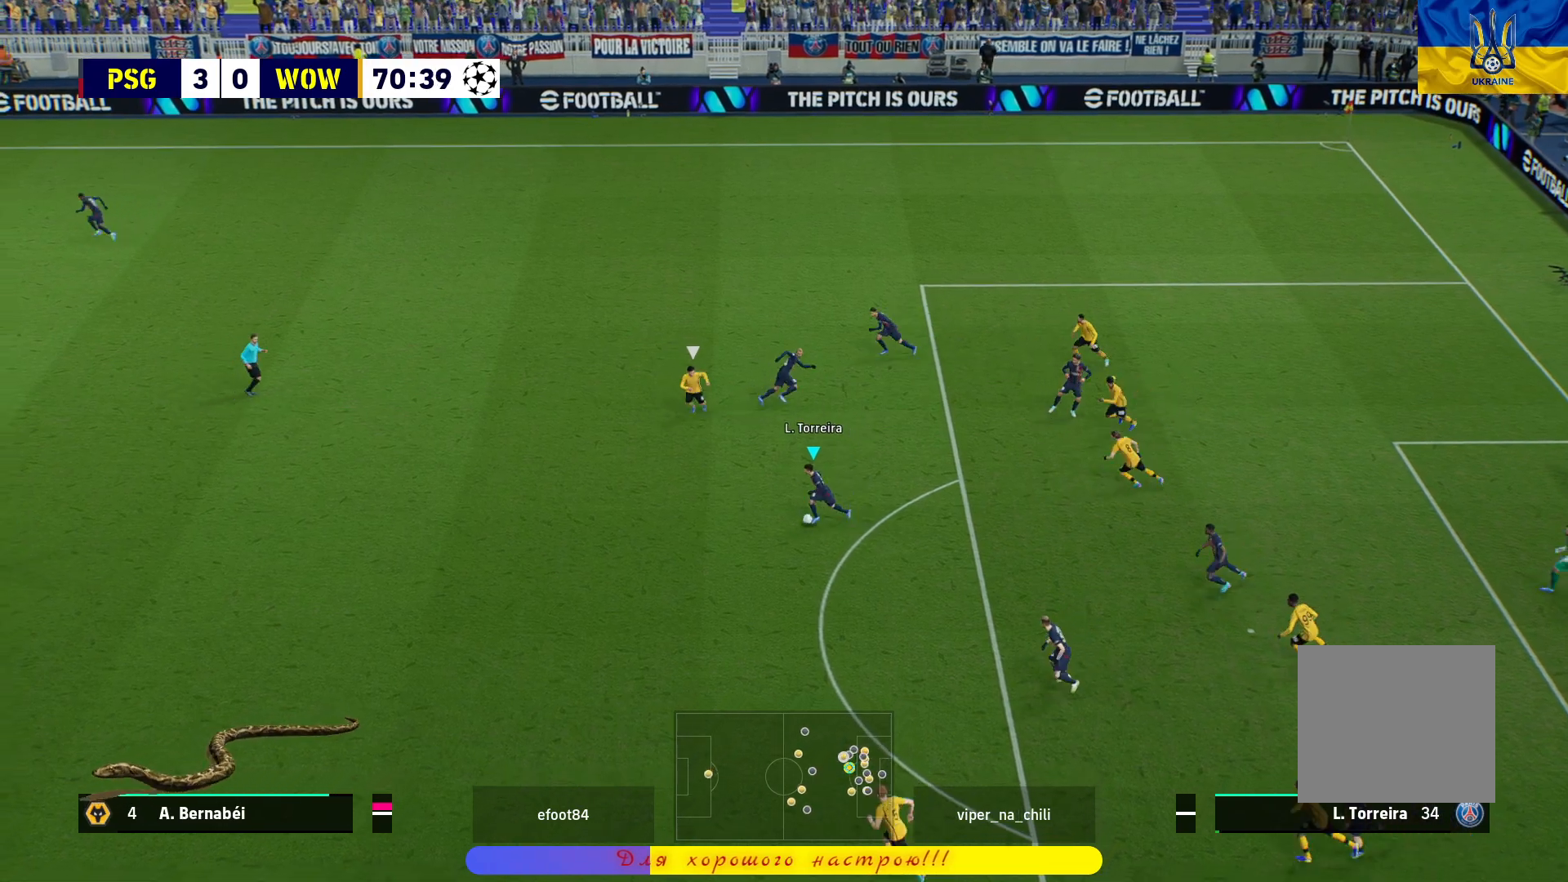
{"buttons": [], "left_stick": "center", "right_stick": "center", "events": [[100, "CROSS", "up"], [150, "left_stick", "left"], [183, "L3", "up"], [267, "left_stick", "center"]]}
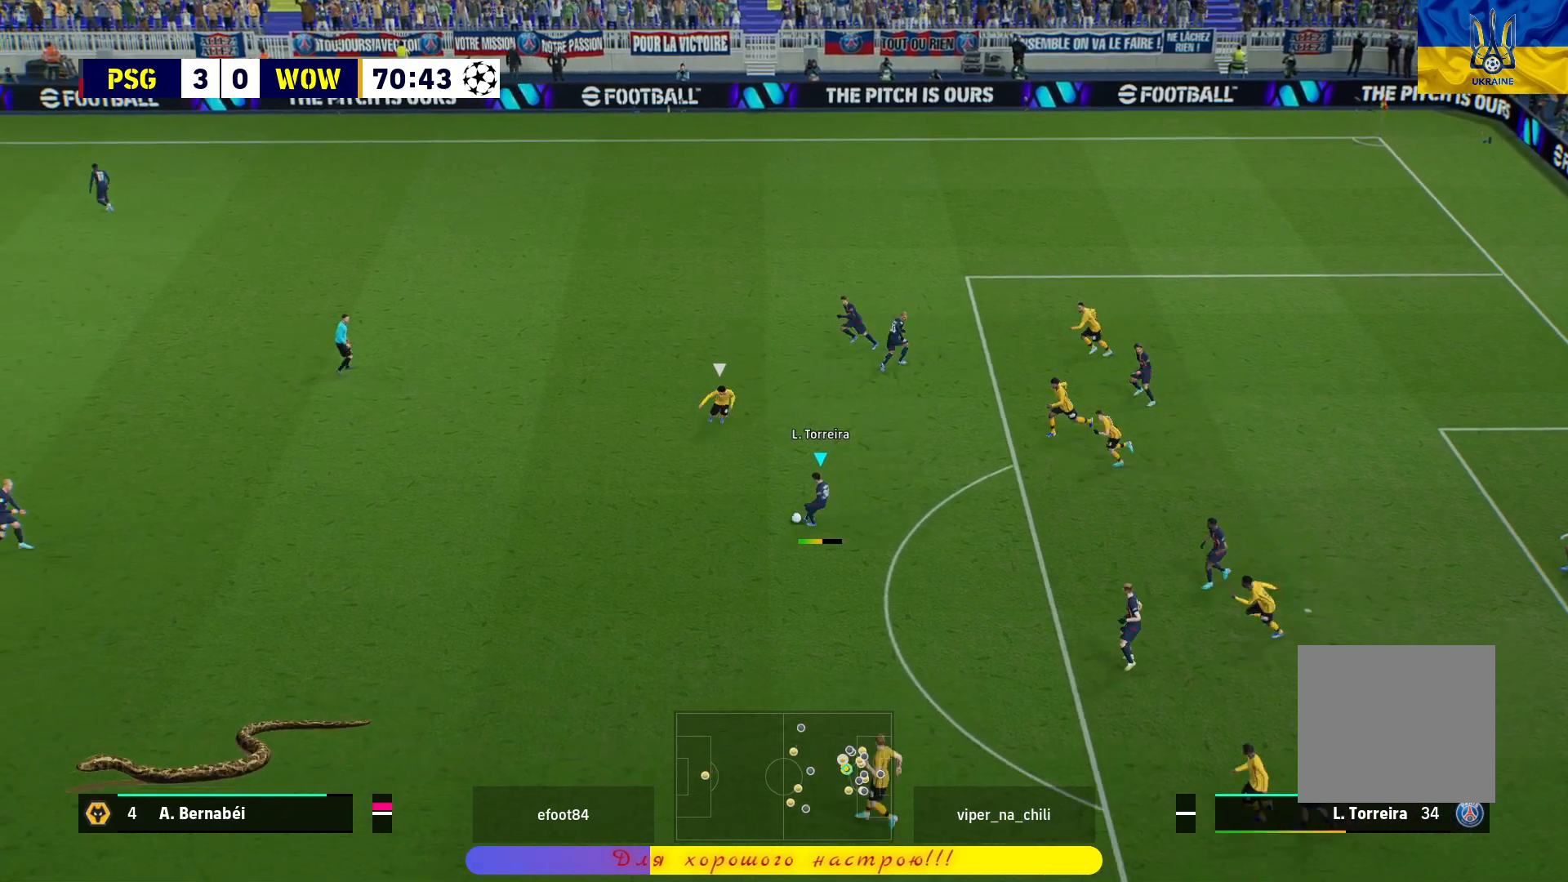
{"buttons": [], "left_stick": "up", "right_stick": "center", "events": [[200, "left_stick", "up-right"], [450, "left_stick", "up"]]}
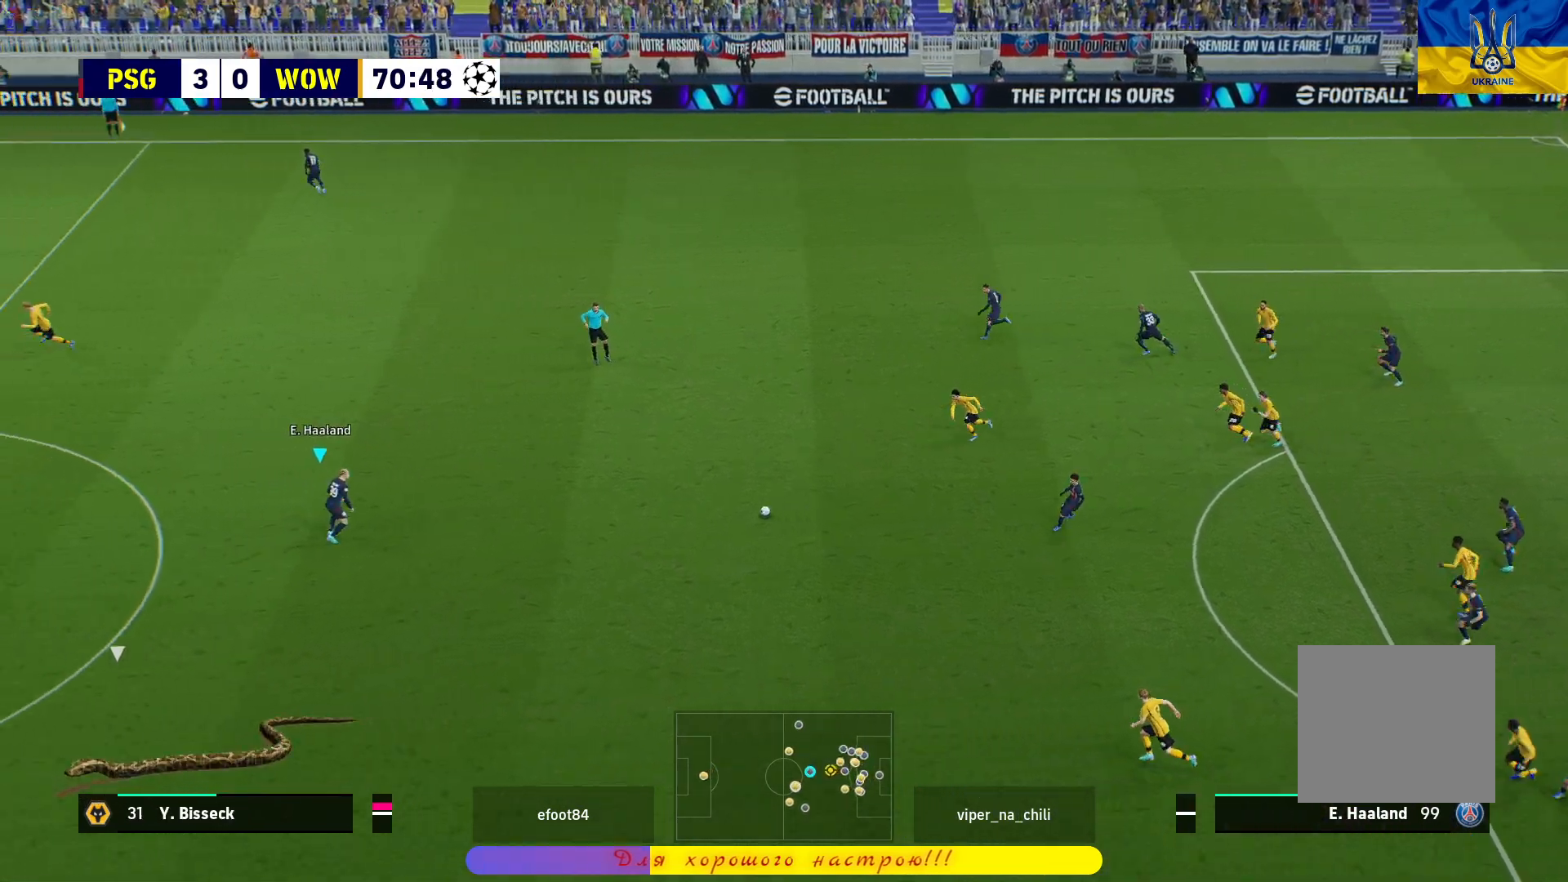
{"buttons": [], "left_stick": "up-left", "right_stick": "center", "events": [[50, "left_stick", "up-left"]]}
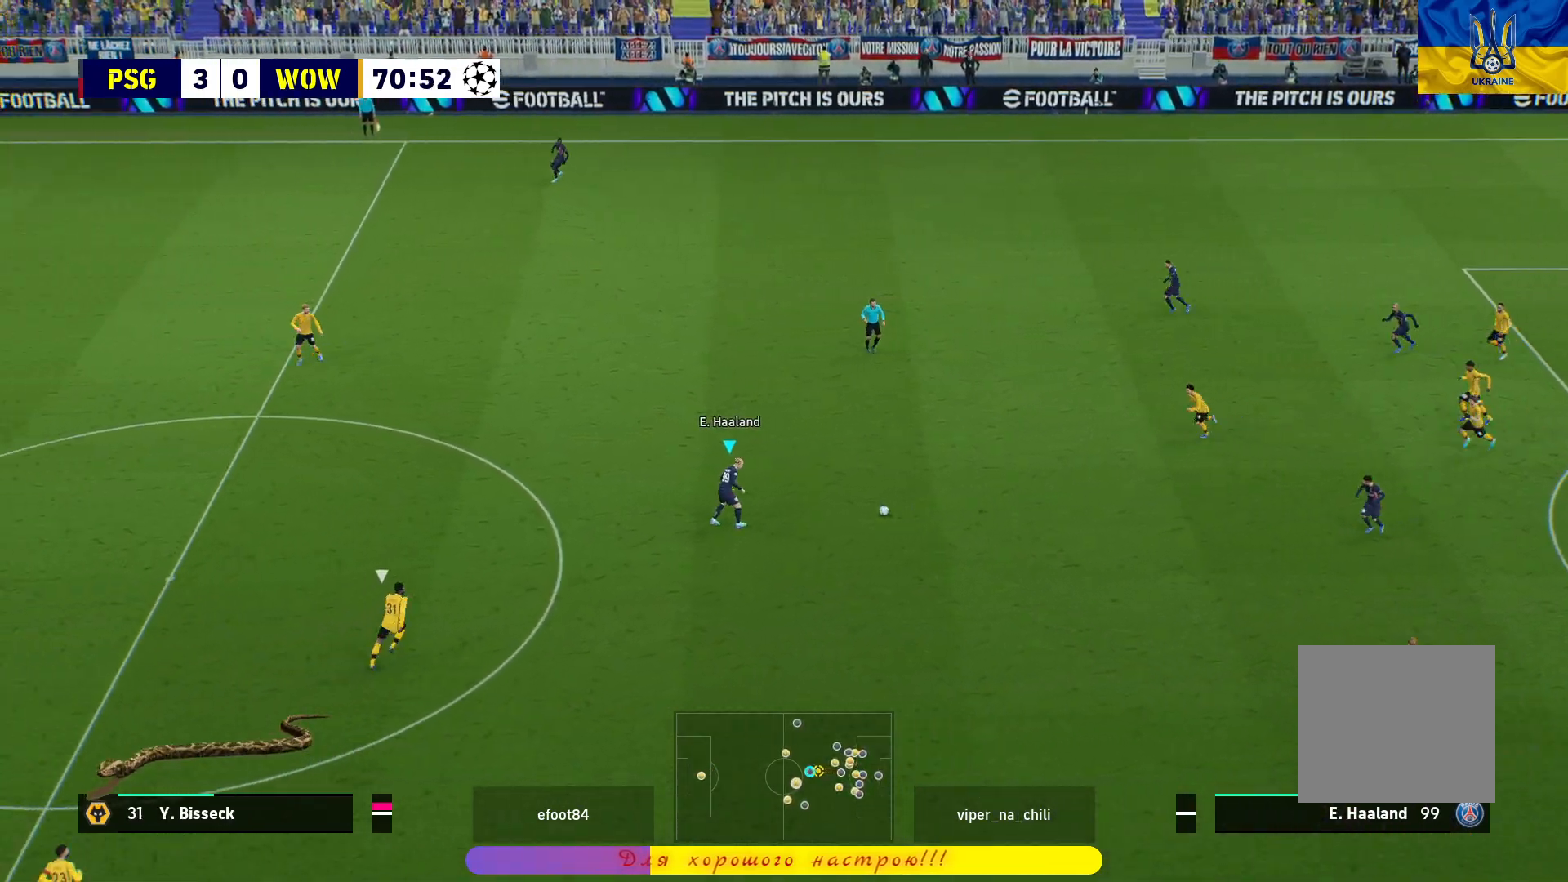
{"buttons": ["TRIANGLE"], "left_stick": "up", "right_stick": "center", "events": [[400, "TRIANGLE", "down"], [417, "left_stick", "up"]]}
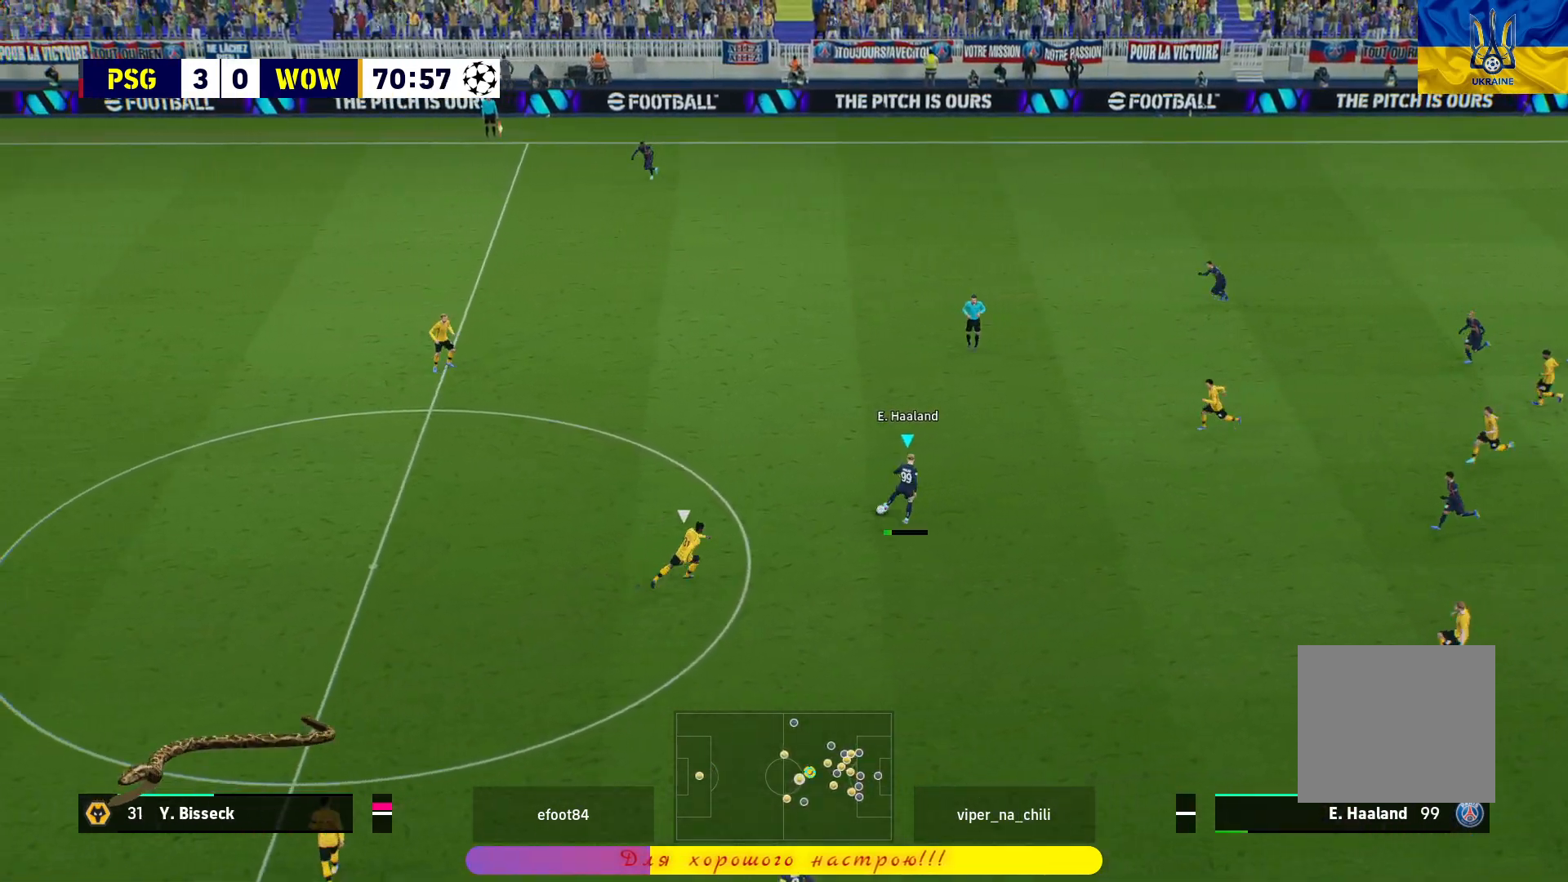
{"buttons": ["R1"], "left_stick": "center", "right_stick": "center", "events": [[67, "TRIANGLE", "up"], [133, "R1", "down"], [250, "left_stick", "center"]]}
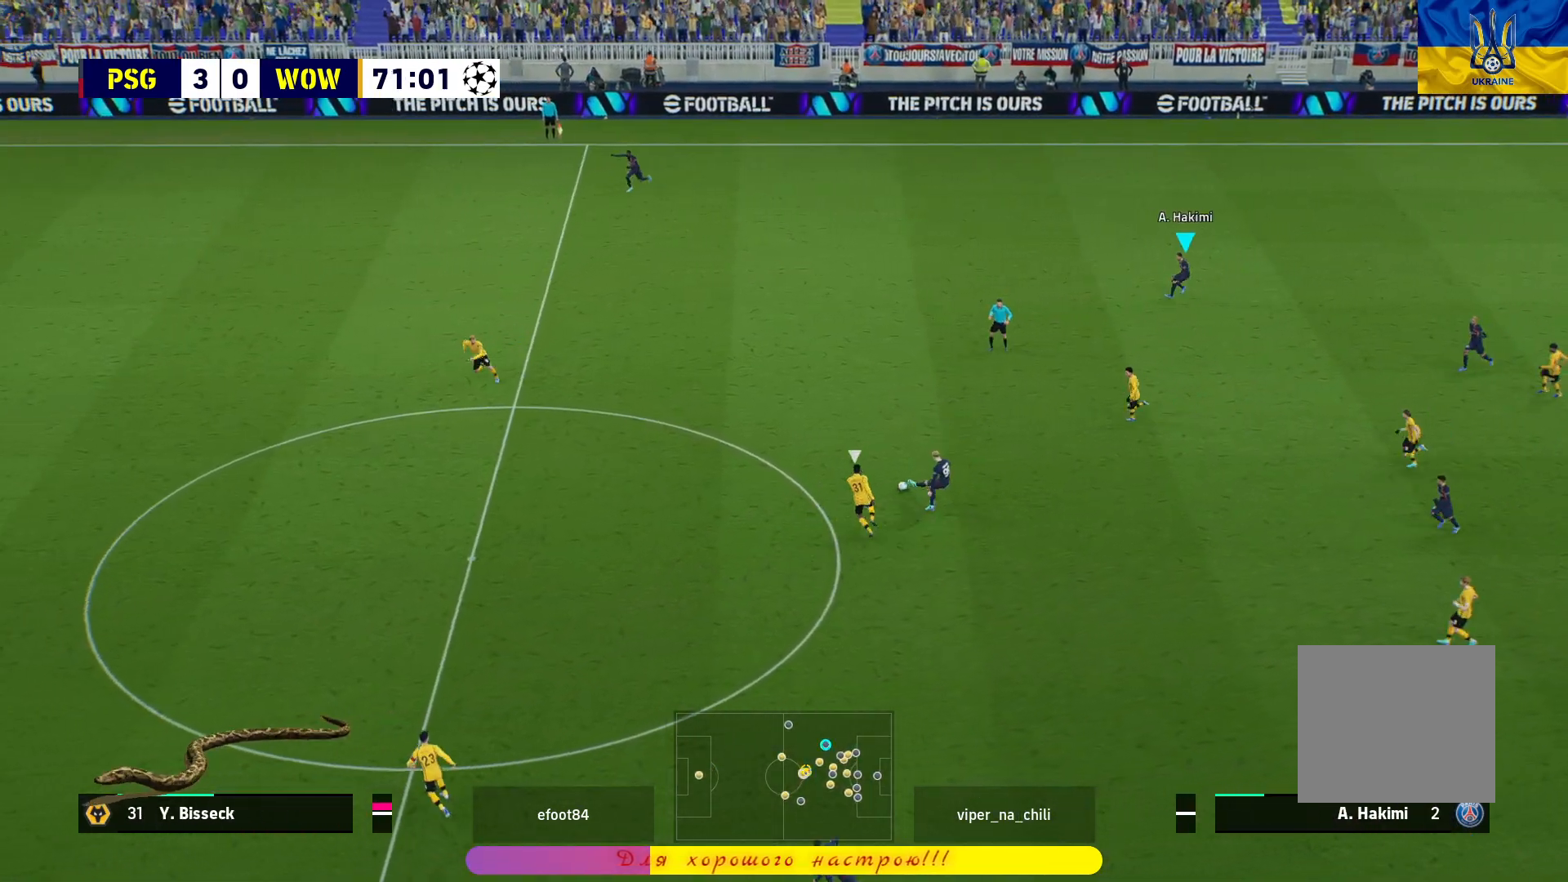
{"buttons": ["R1"], "left_stick": "left", "right_stick": "center", "events": [[167, "left_stick", "left"]]}
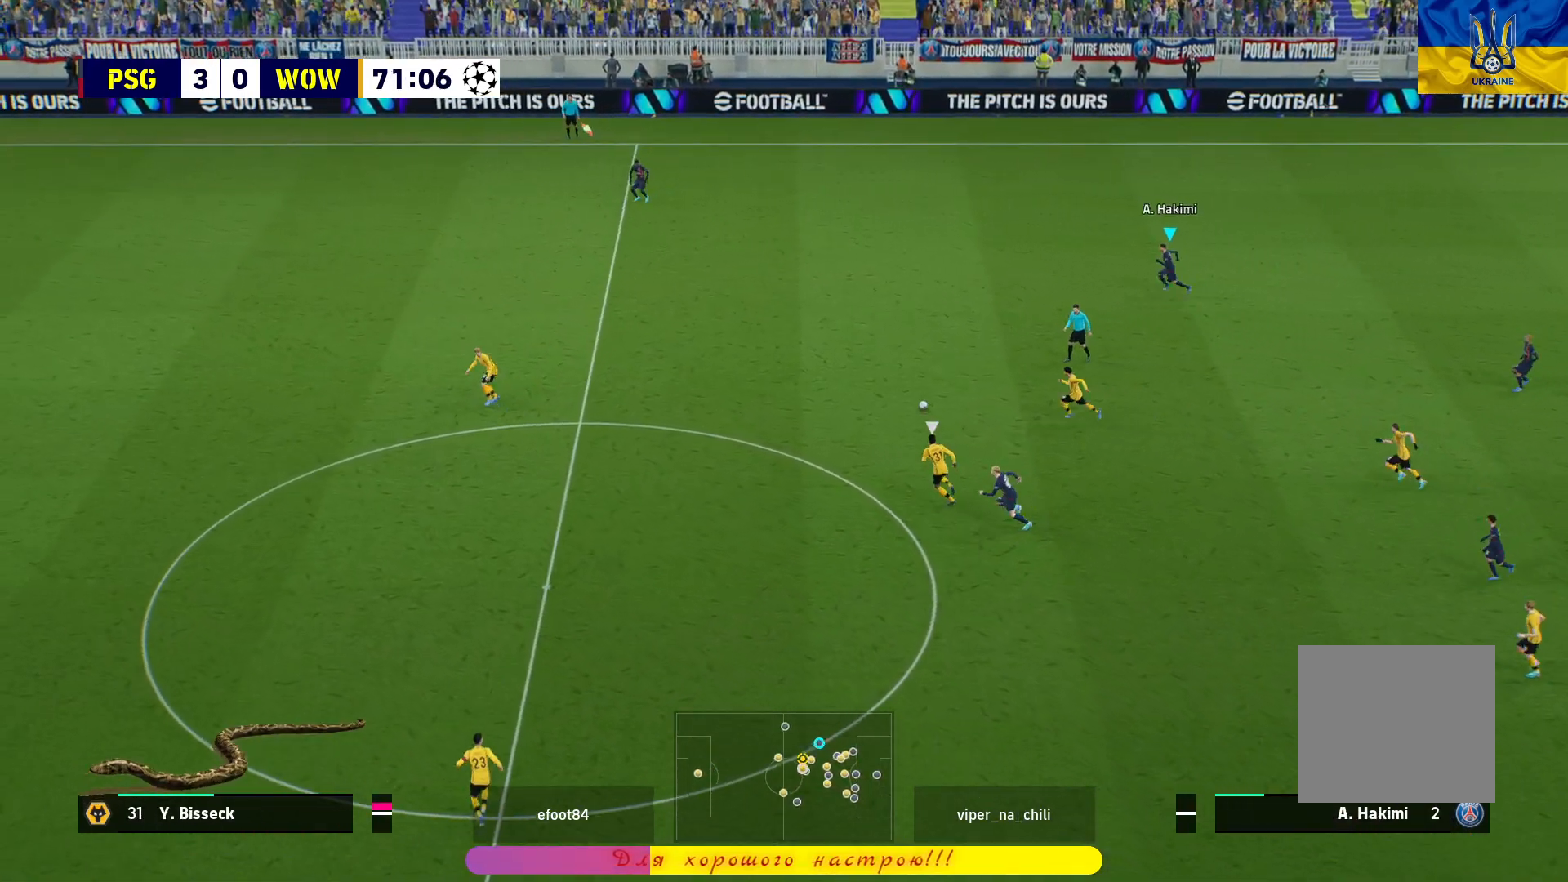
{"buttons": ["R1"], "left_stick": "left", "right_stick": "center", "events": []}
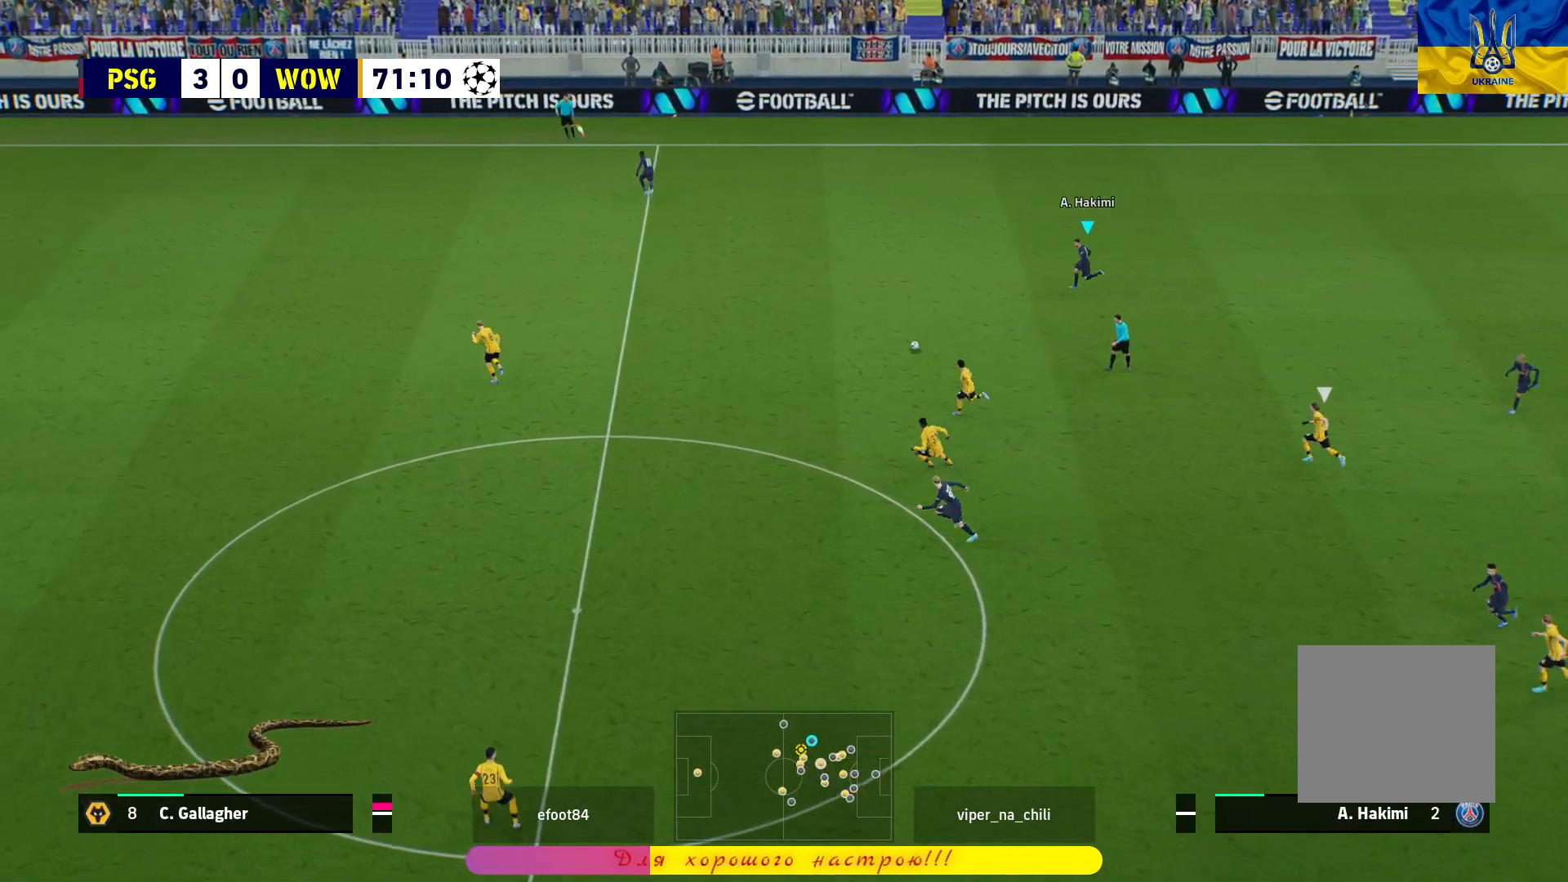
{"buttons": ["R1"], "left_stick": "left", "right_stick": "center", "events": []}
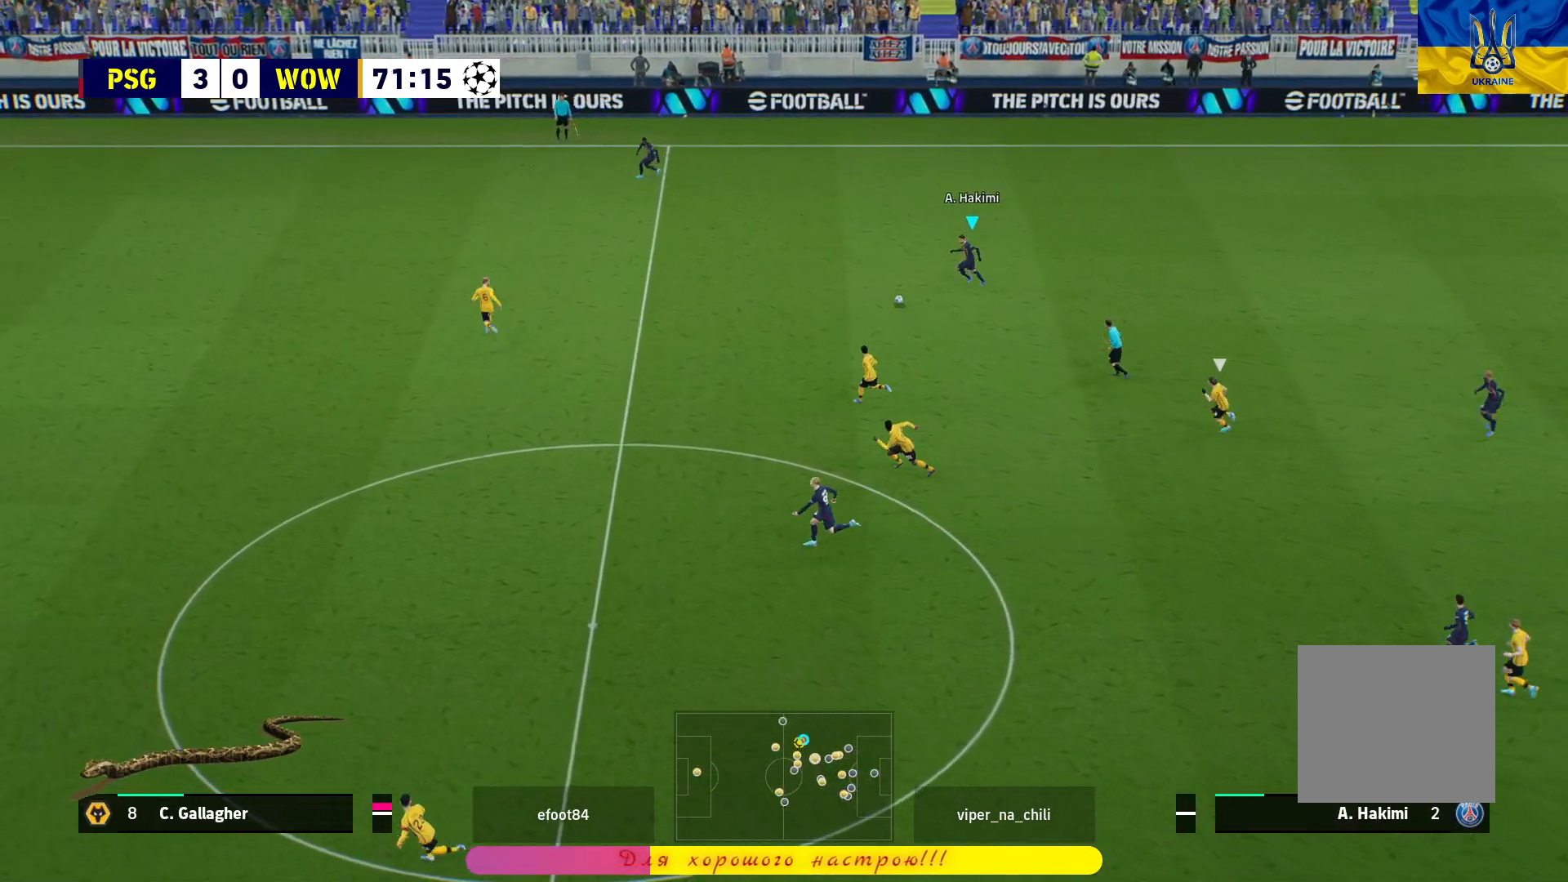
{"buttons": ["TRIANGLE", "R1"], "left_stick": "left", "right_stick": "center", "events": [[283, "TRIANGLE", "down"]]}
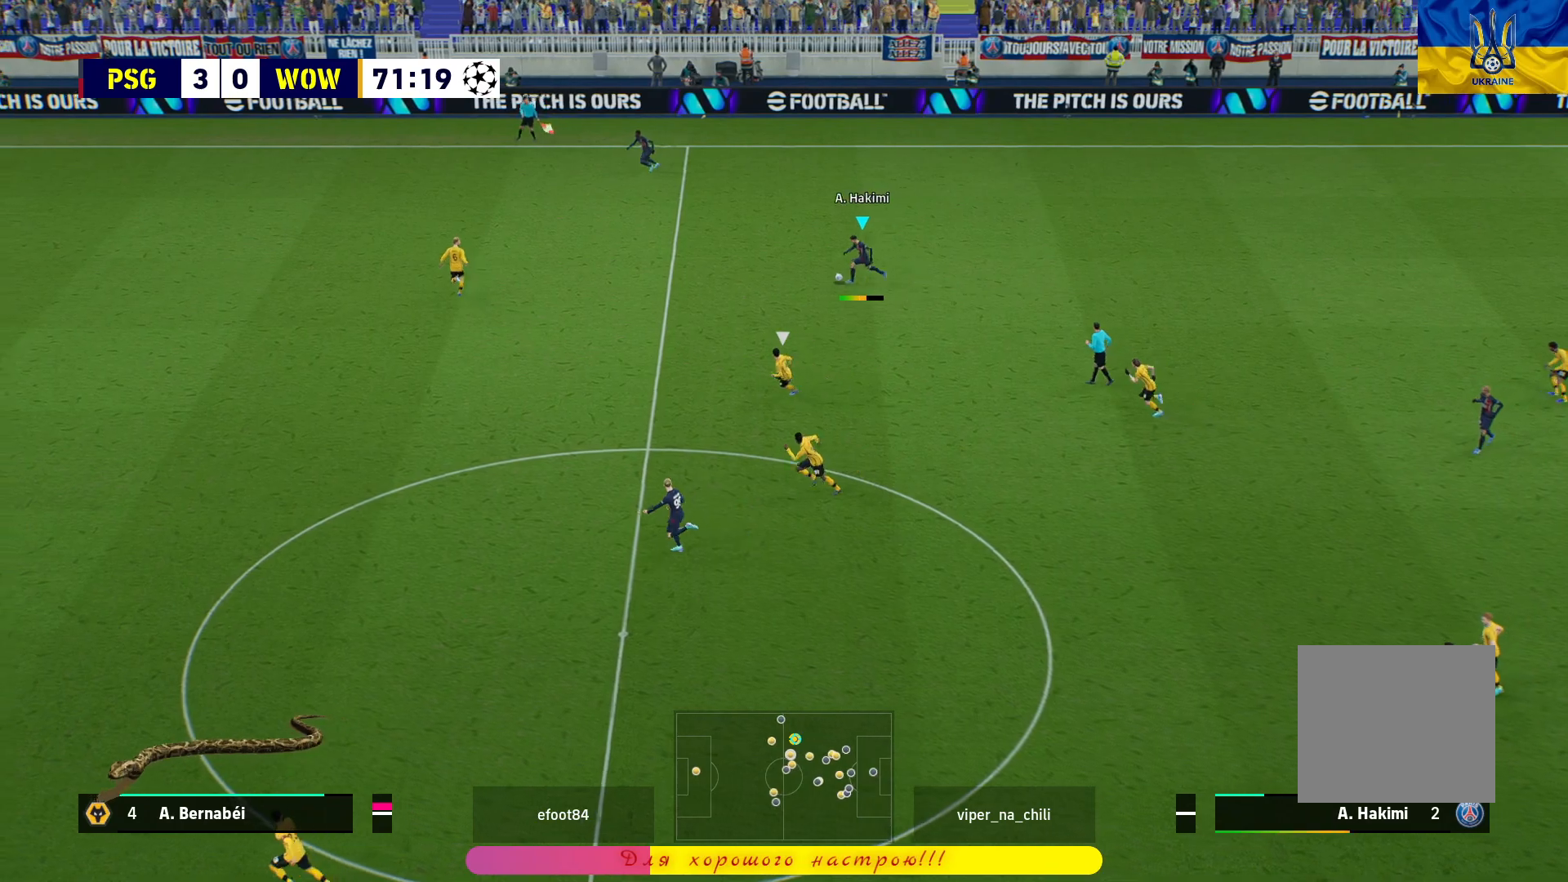
{"buttons": ["R1"], "left_stick": "left", "right_stick": "center", "events": [[17, "TRIANGLE", "up"]]}
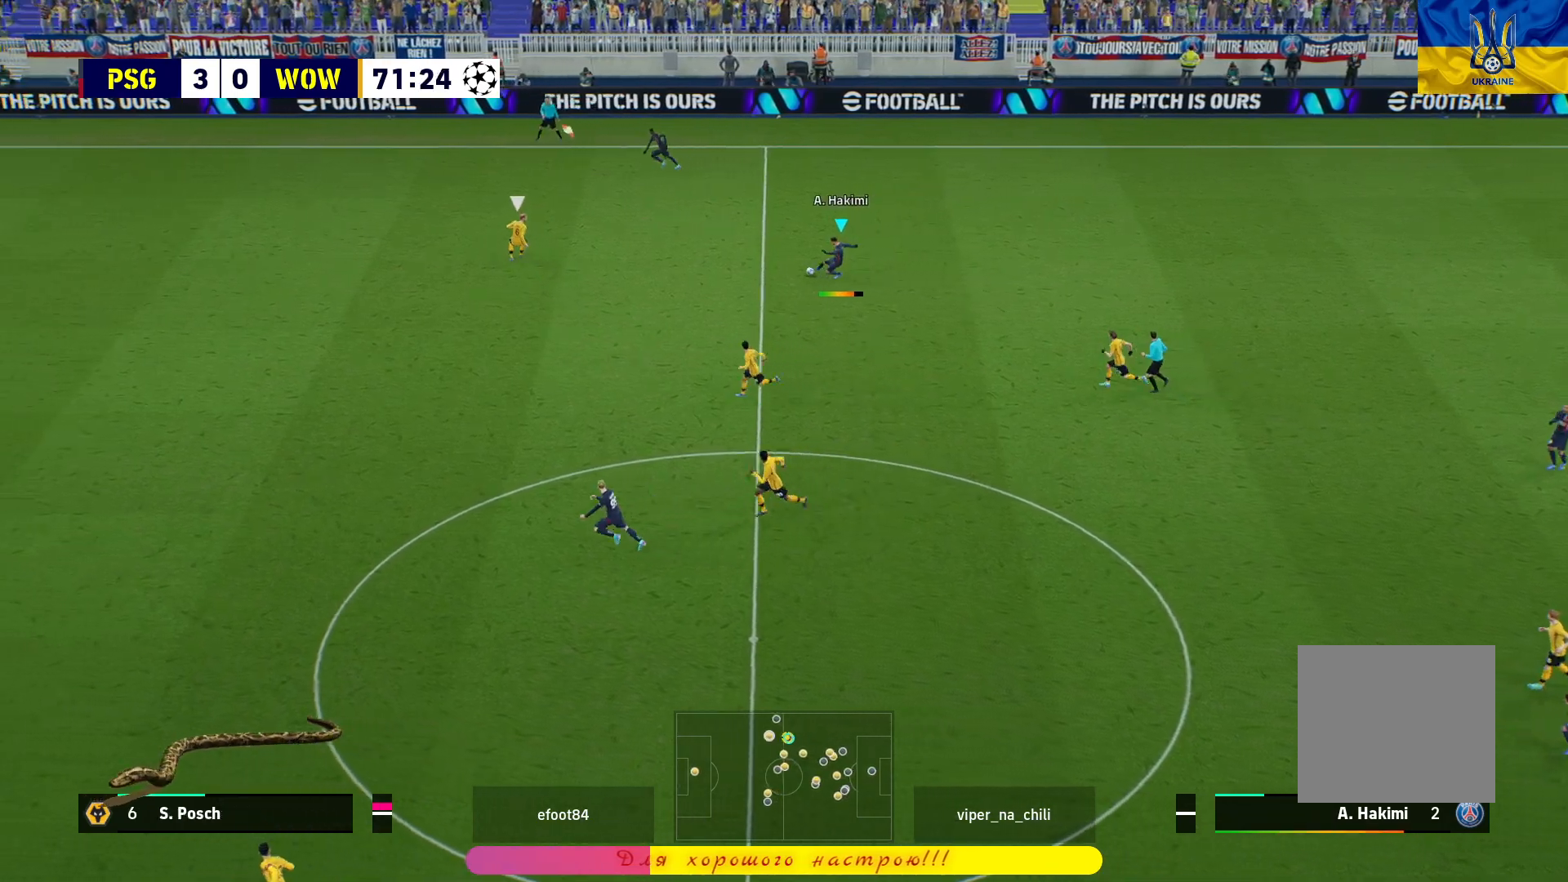
{"buttons": ["R1"], "left_stick": "left", "right_stick": "center", "events": []}
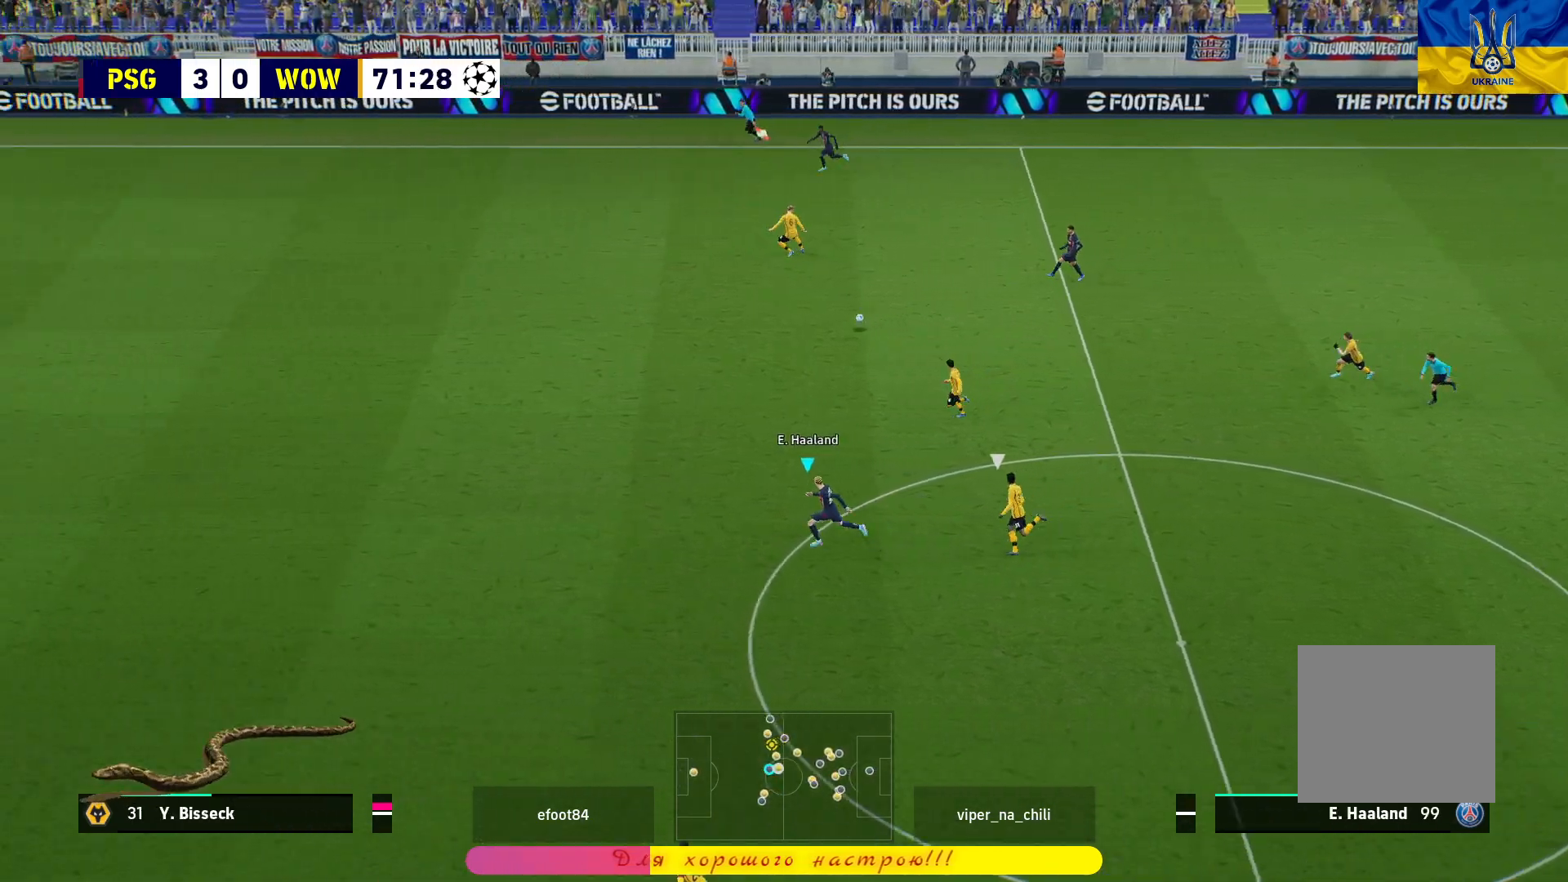
{"buttons": ["R1"], "left_stick": "left", "right_stick": "center", "events": []}
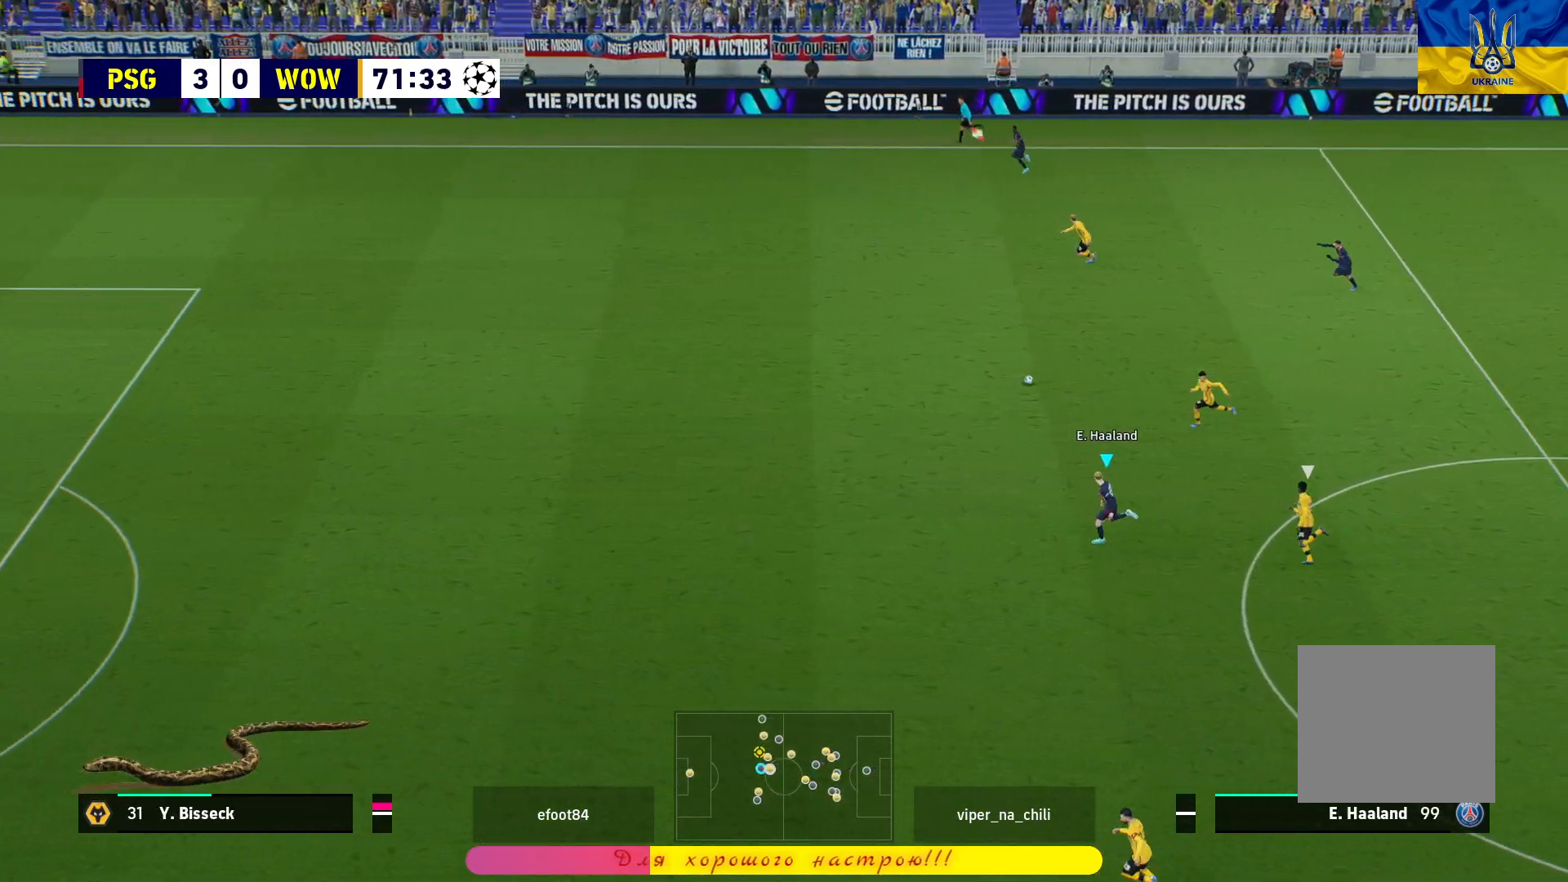
{"buttons": ["R1"], "left_stick": "left", "right_stick": "center", "events": []}
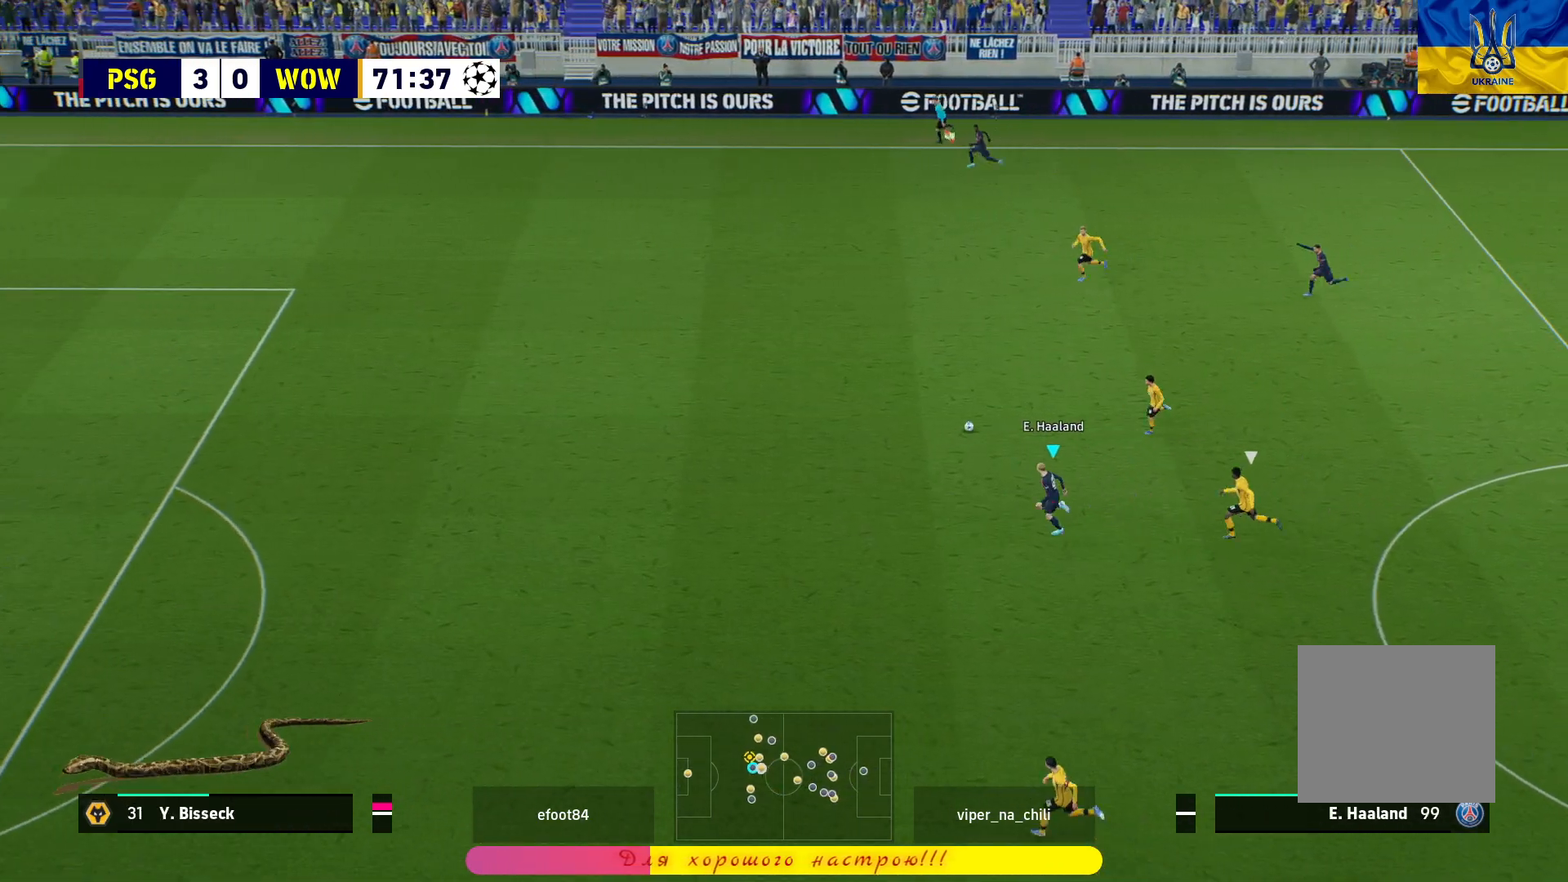
{"buttons": ["R1"], "left_stick": "left", "right_stick": "center", "events": []}
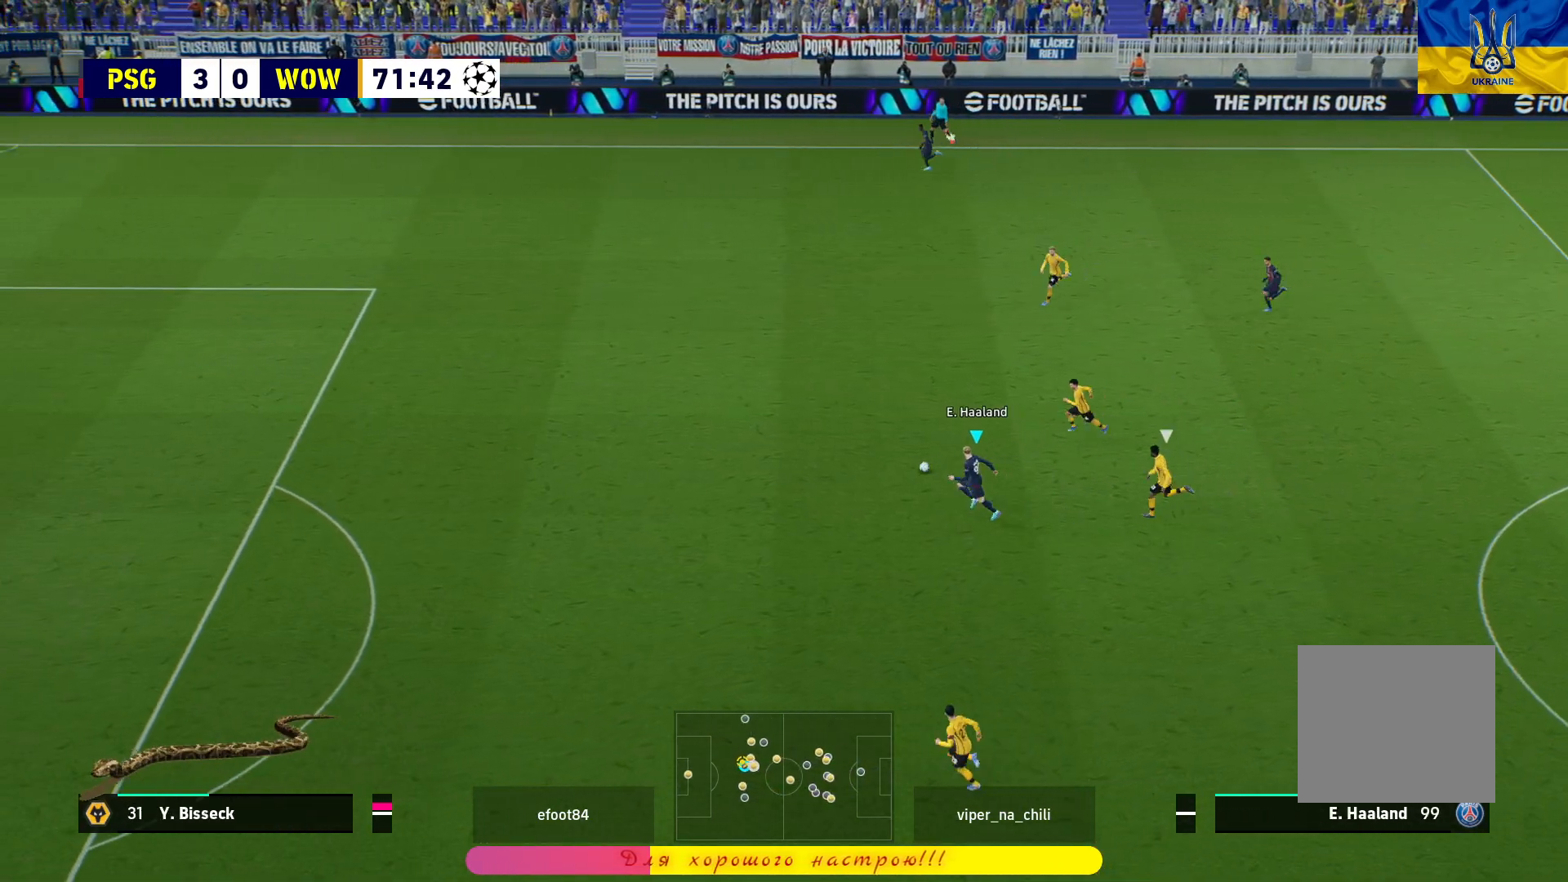
{"buttons": ["R1"], "left_stick": "left", "right_stick": "center", "events": []}
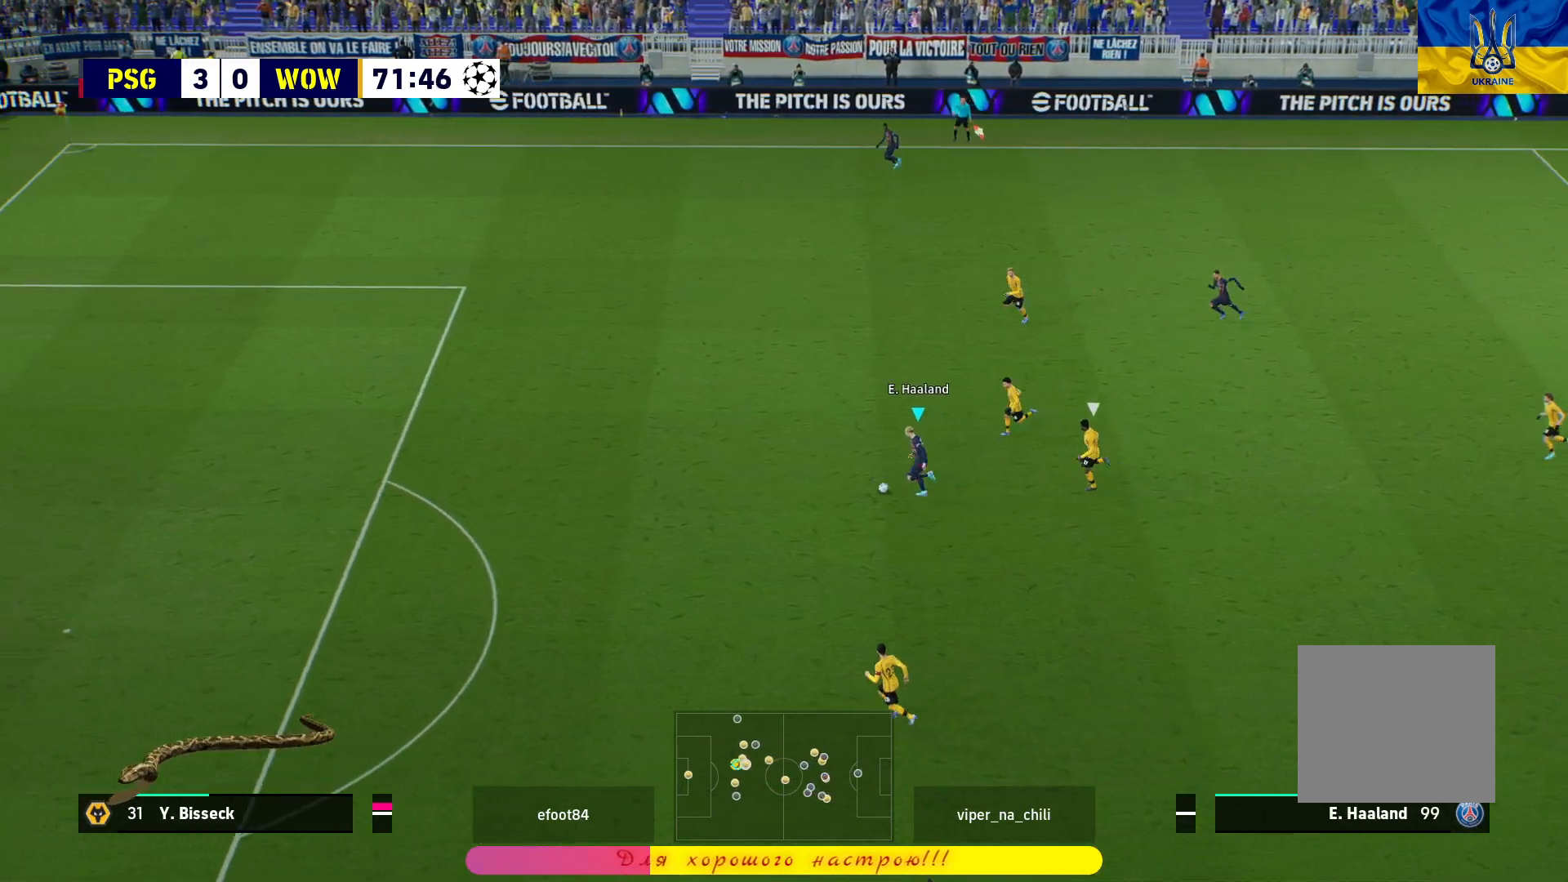
{"buttons": ["R1"], "left_stick": "left", "right_stick": "center", "events": []}
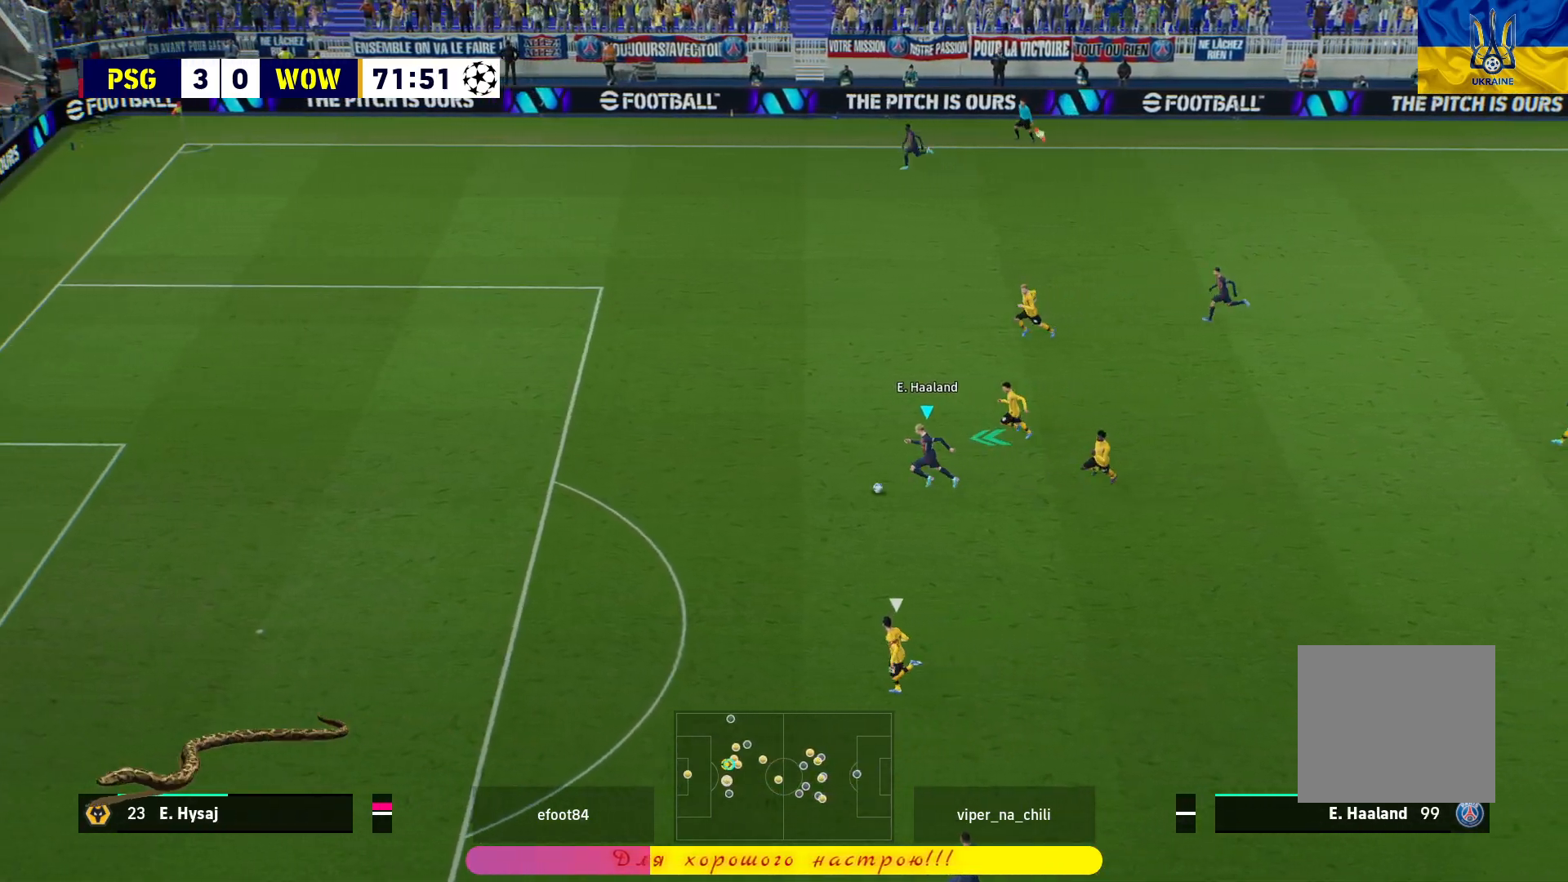
{"buttons": ["R1"], "left_stick": "left", "right_stick": "center", "events": []}
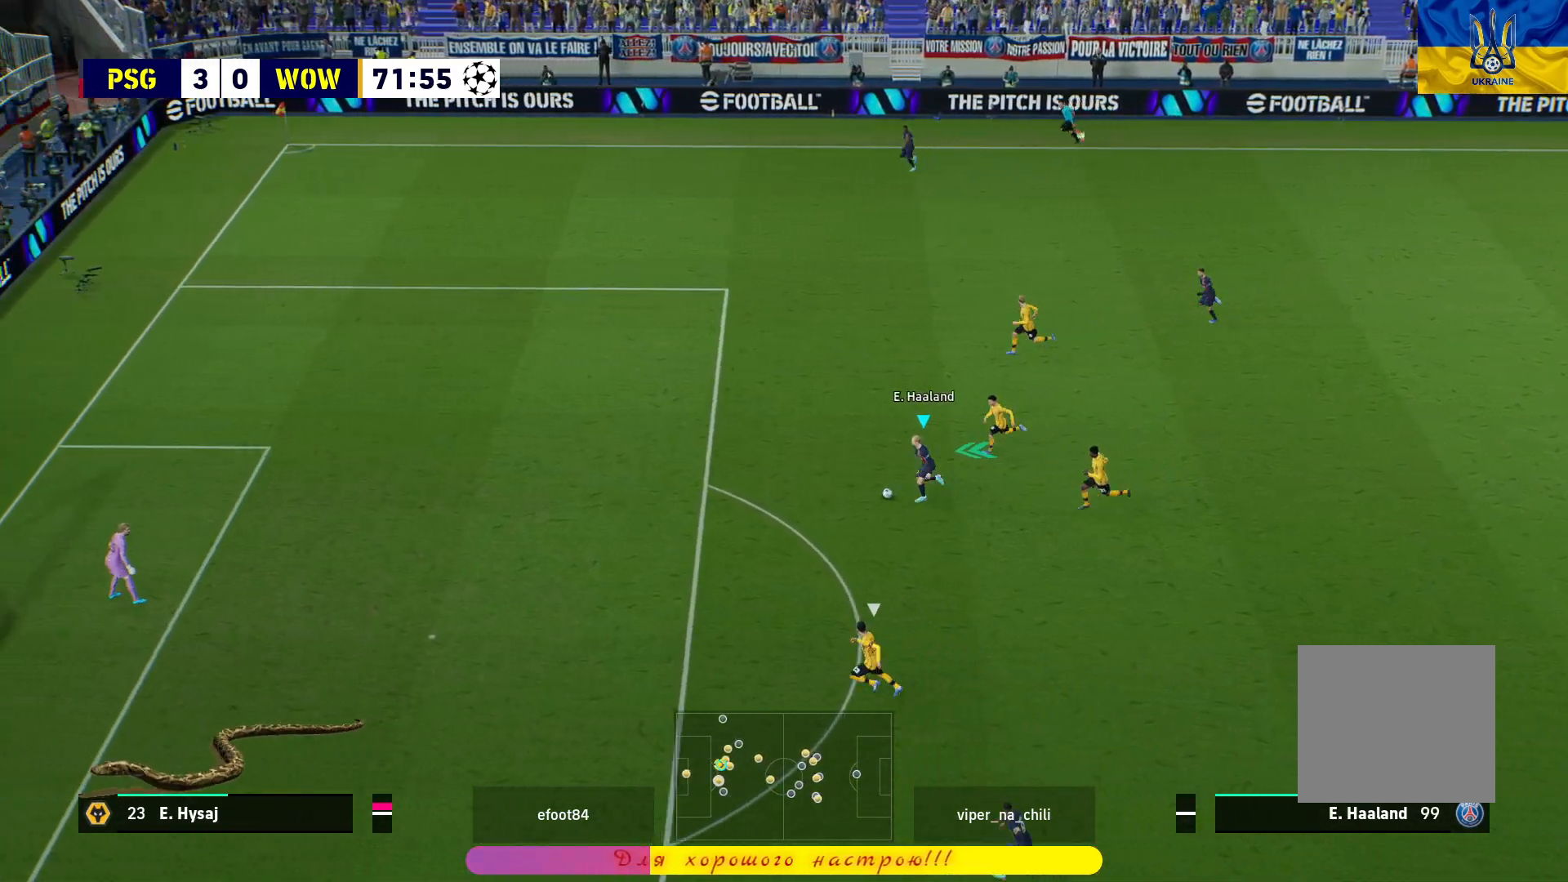
{"buttons": ["R1"], "left_stick": "left", "right_stick": "center", "events": []}
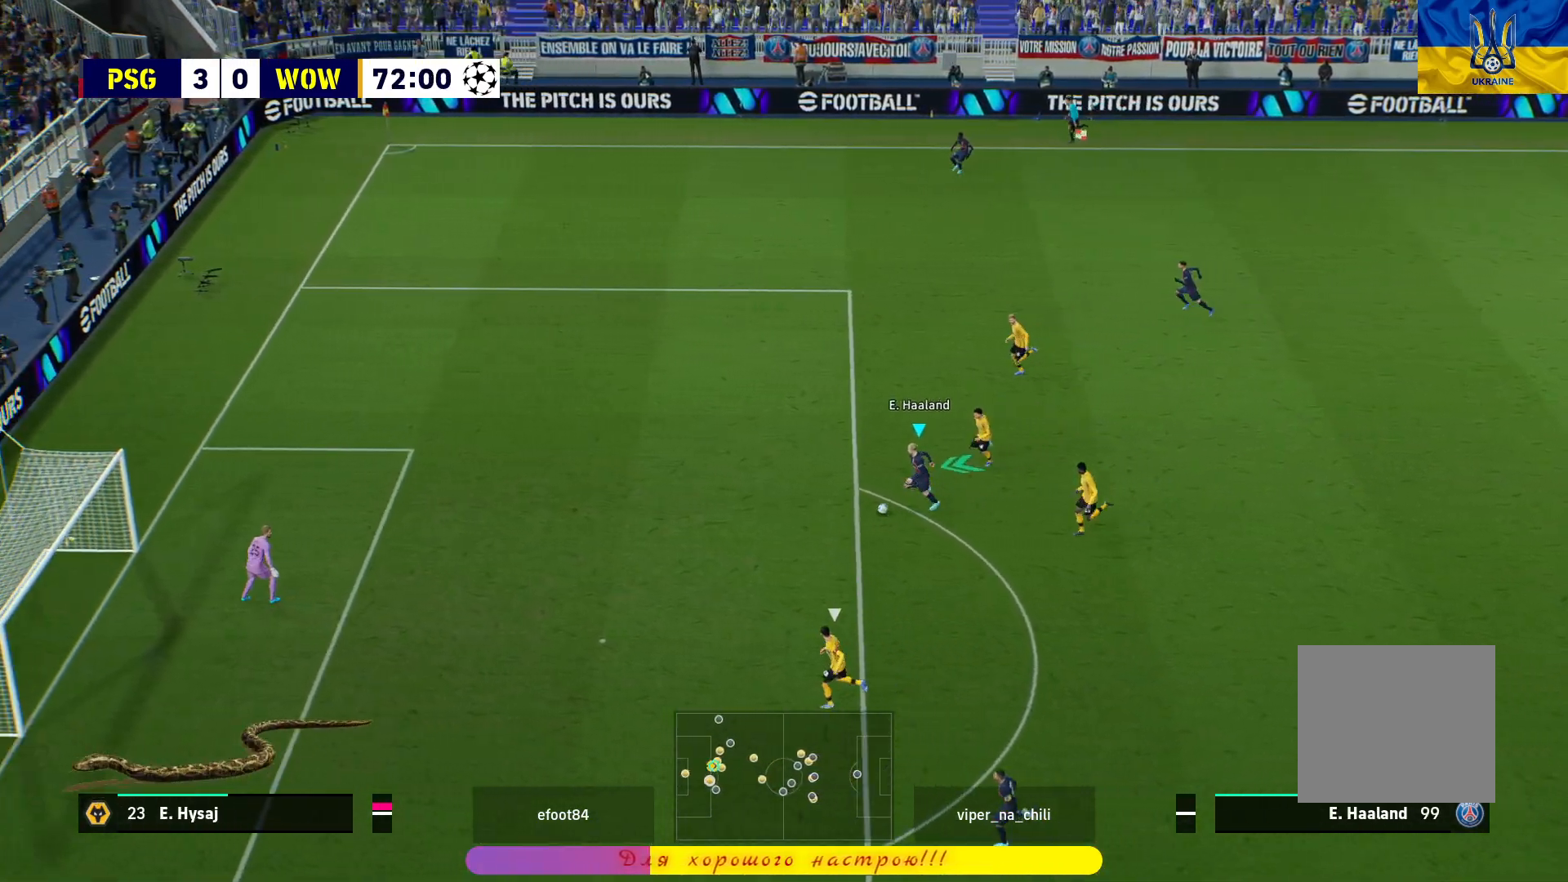
{"buttons": [], "left_stick": "down-left", "right_stick": "center", "events": [[100, "R1", "up"], [200, "left_stick", "down-left"]]}
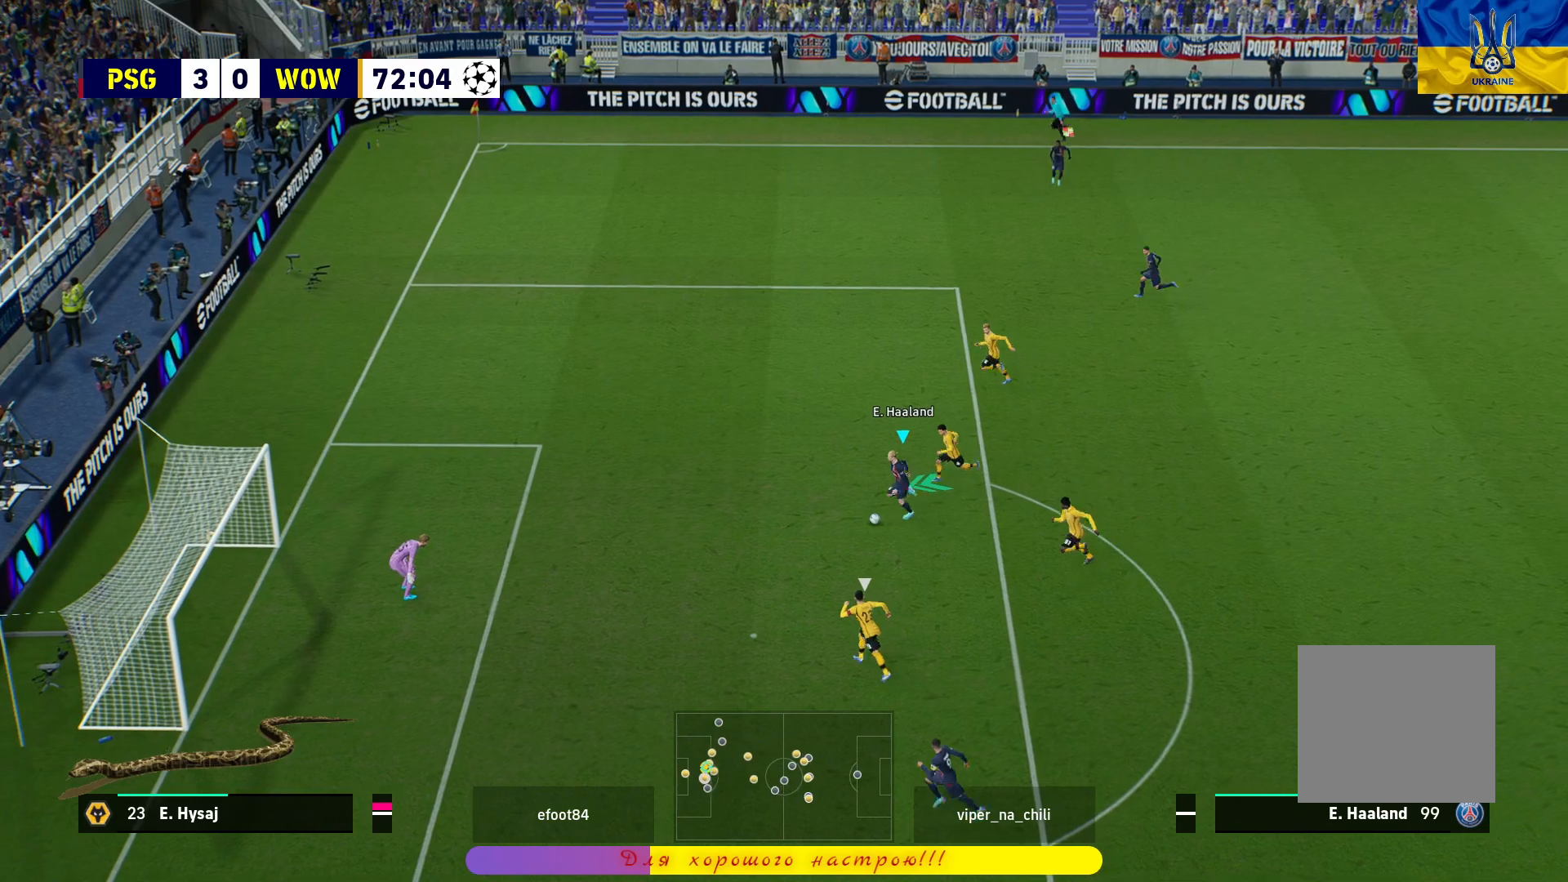
{"buttons": ["R2"], "left_stick": "down-left", "right_stick": "center", "events": [[100, "R2", "down"], [117, "SQUARE", "down"], [233, "SQUARE", "up"]]}
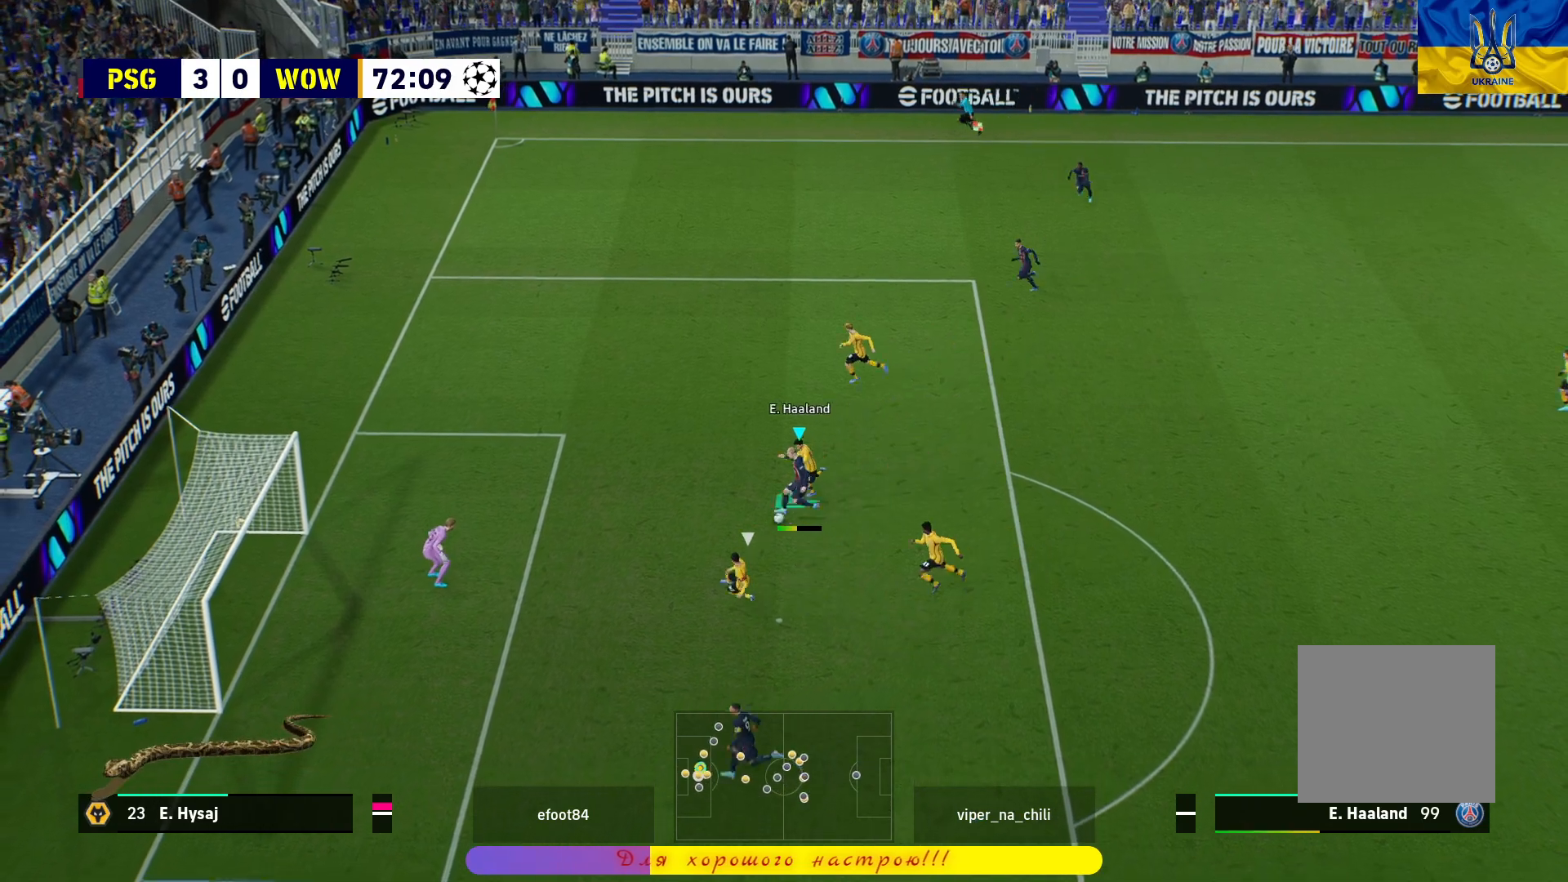
{"buttons": ["R2", "L3"], "left_stick": "down-left", "right_stick": "center", "events": [[333, "L3", "down"]]}